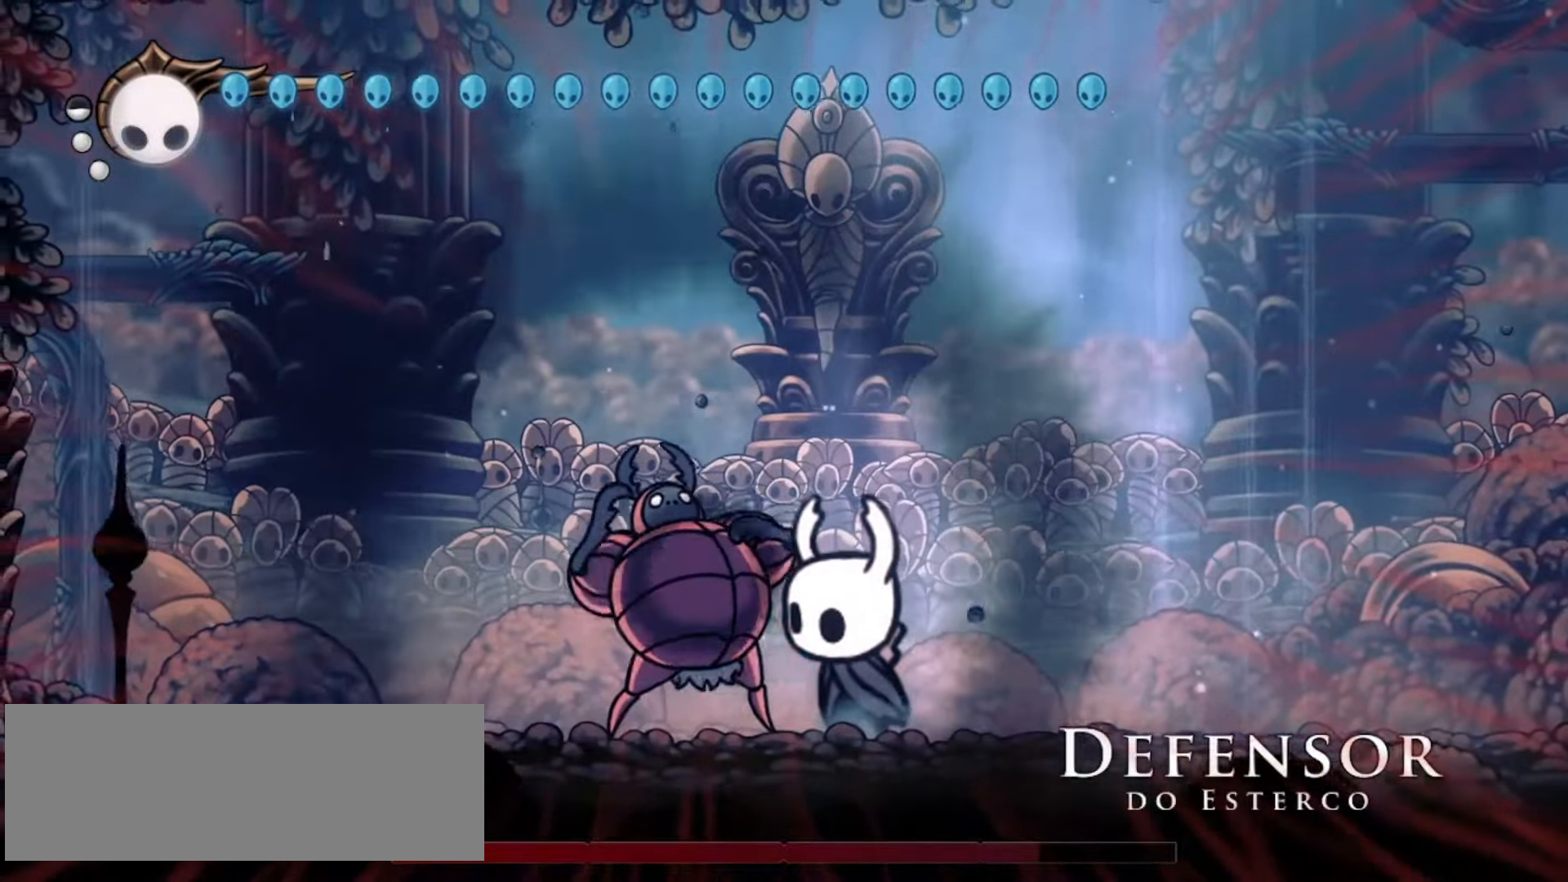
Gameplay with keyboard; each line is a JSON object with the keys held at the frame after it. "events" lists presses ("down") and releases ("up") of "a", "c", "d", "down", "f", "i", "left", "right", "s", "up", "x" and "z" between this image and that frame as [ms after this image, input, new state], when the widget could be followed in between. No other keys are recorded. Mouse input is not recorded.
{"keys": ["x"], "events": []}
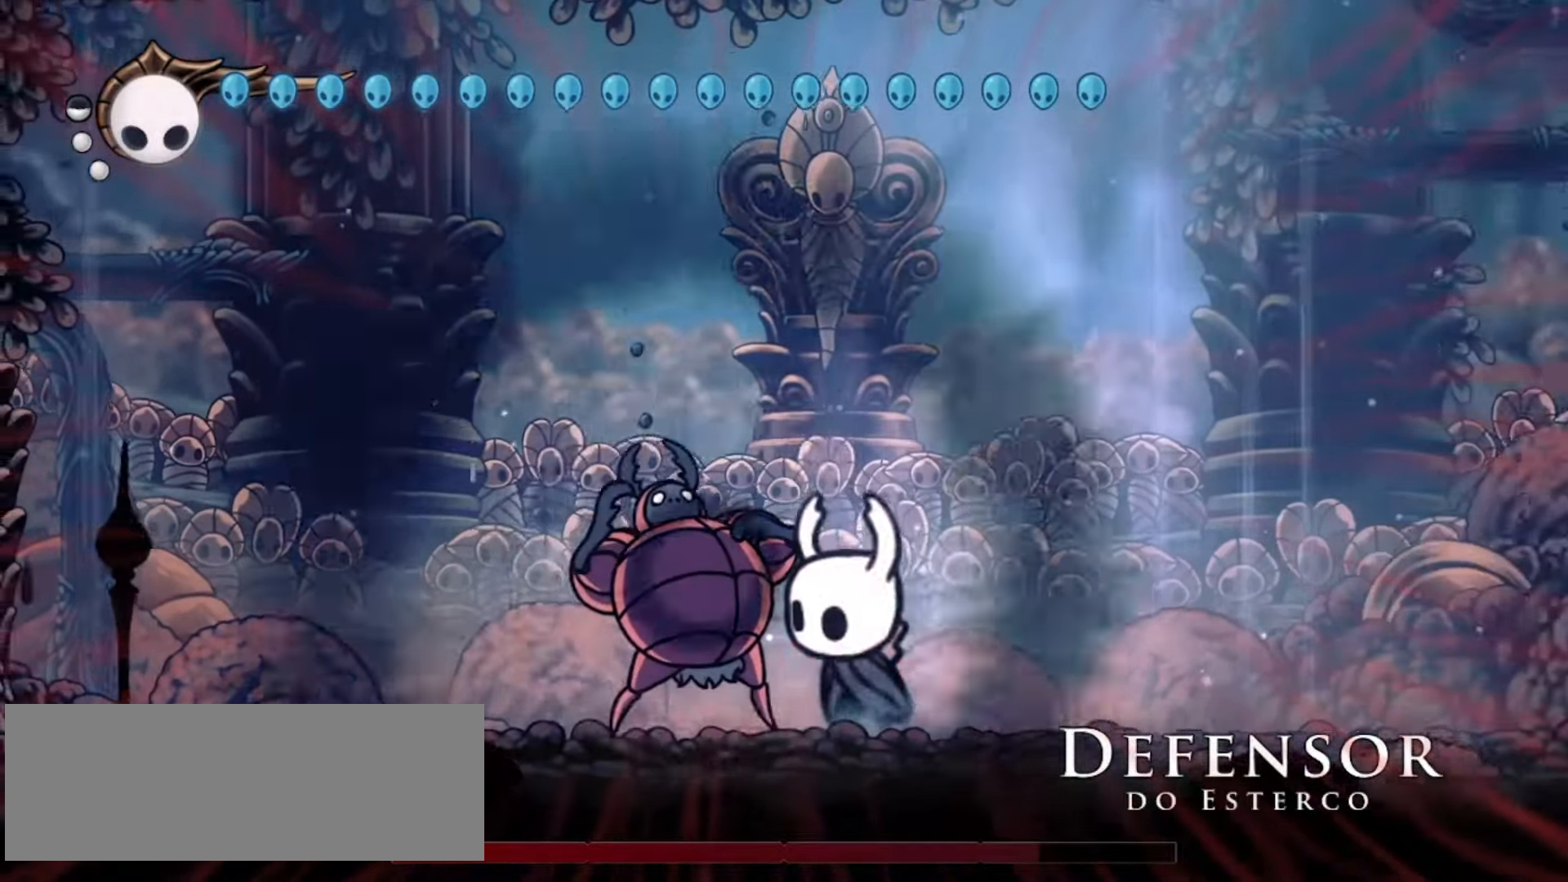
{"keys": ["x"], "events": []}
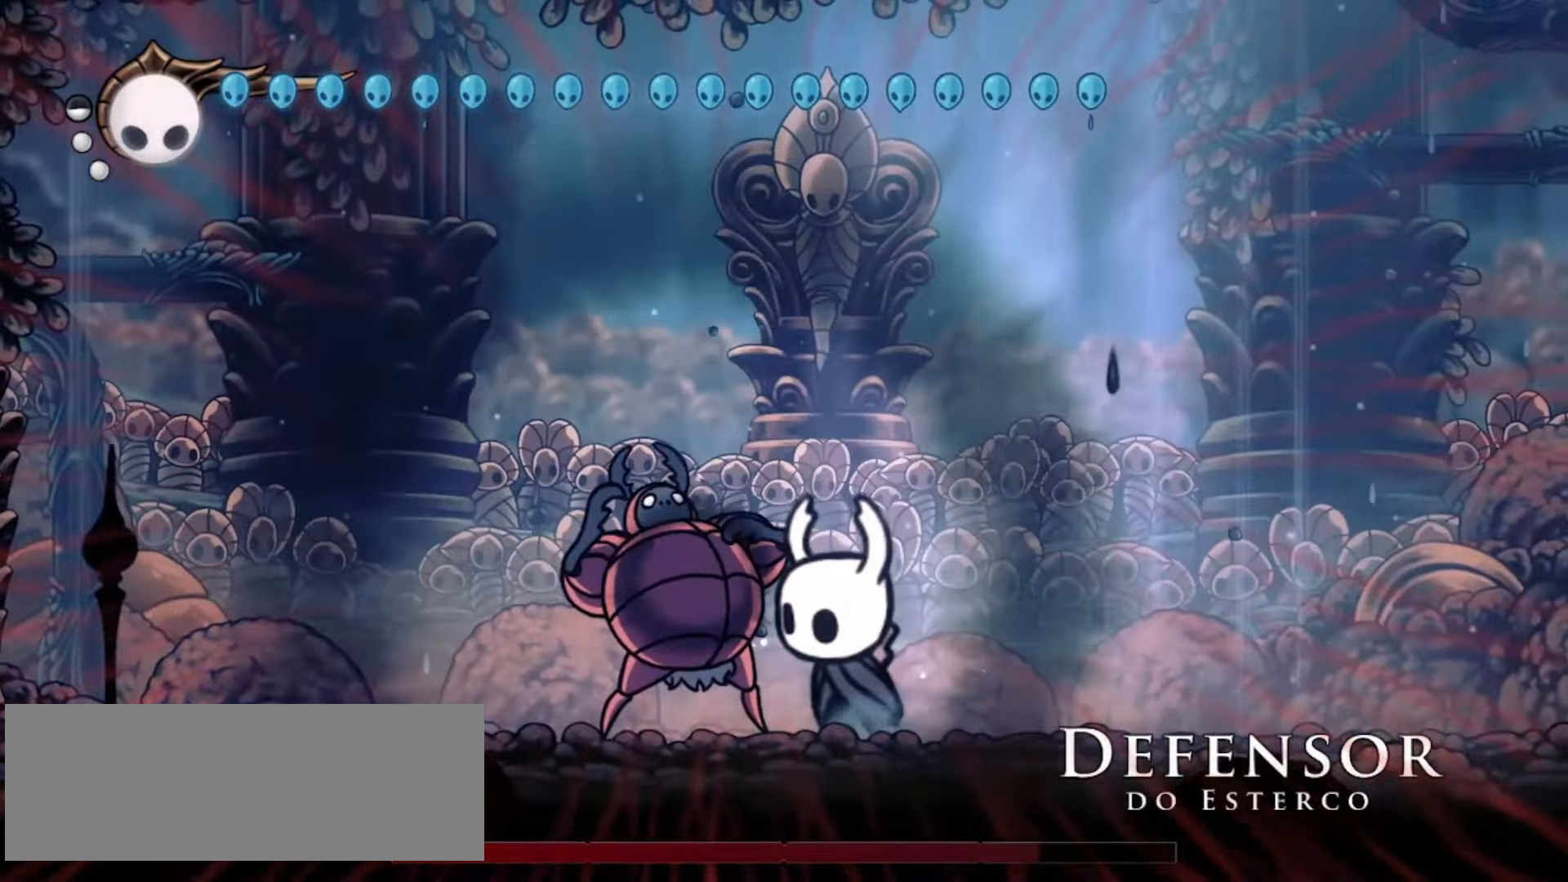
{"keys": ["x"], "events": []}
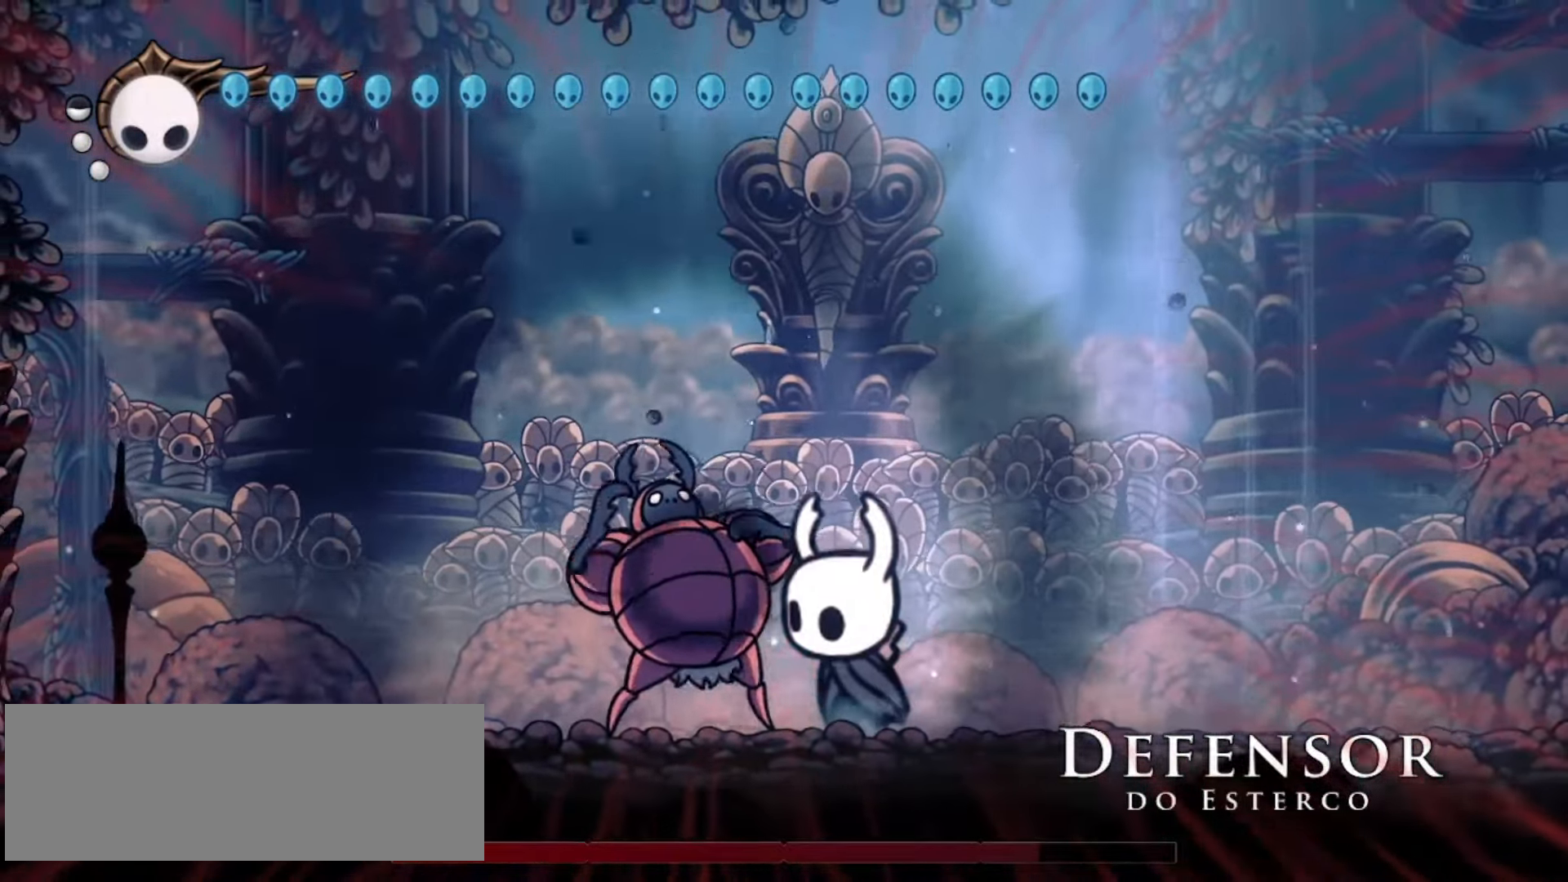
{"keys": ["x"], "events": []}
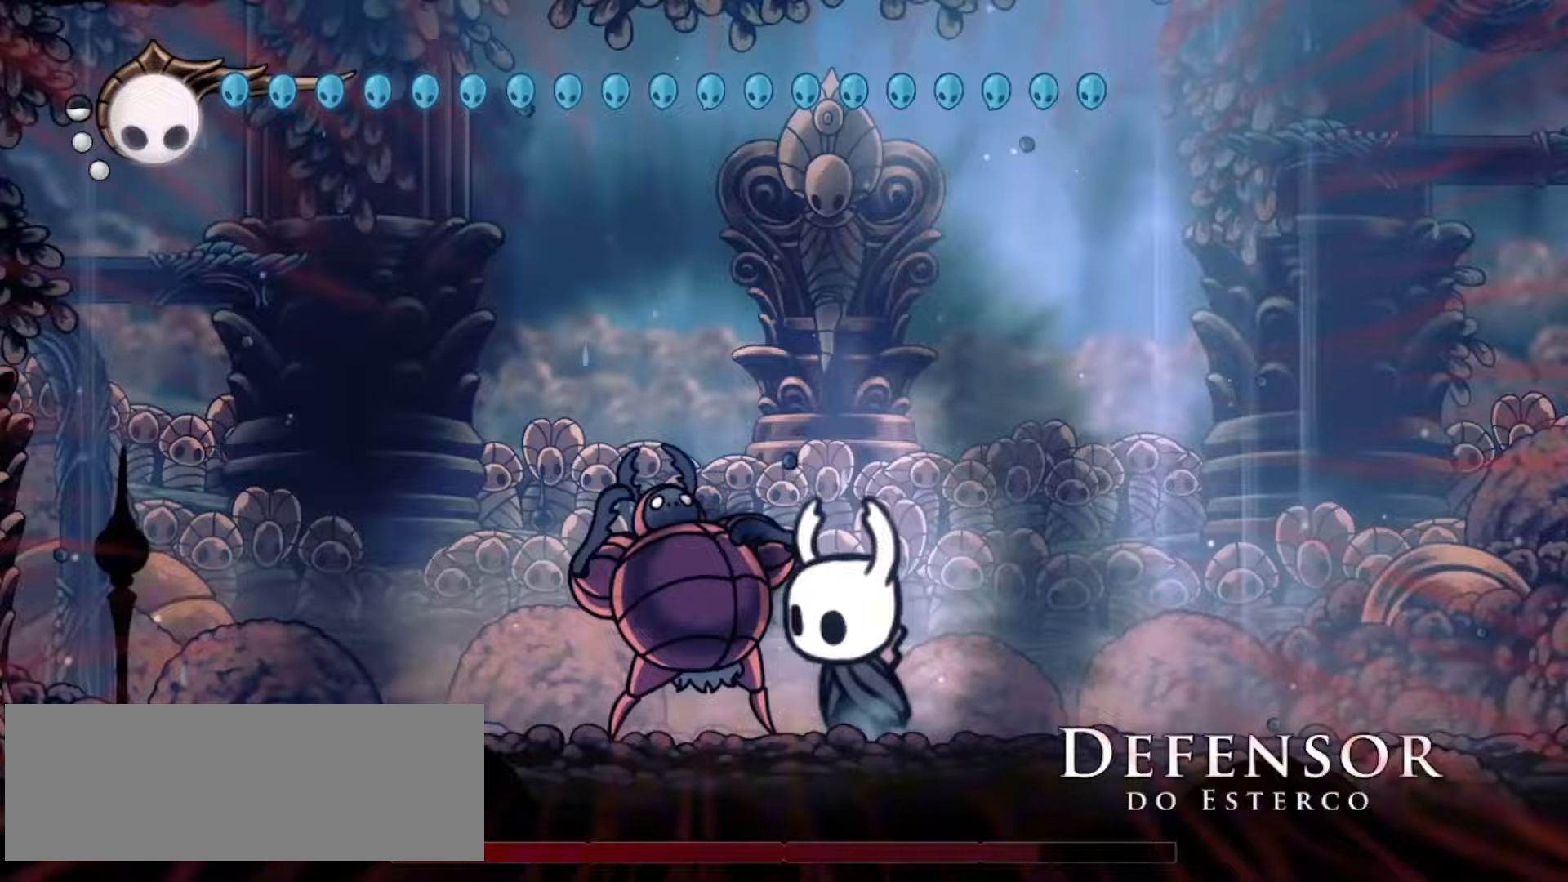
{"keys": ["x"], "events": []}
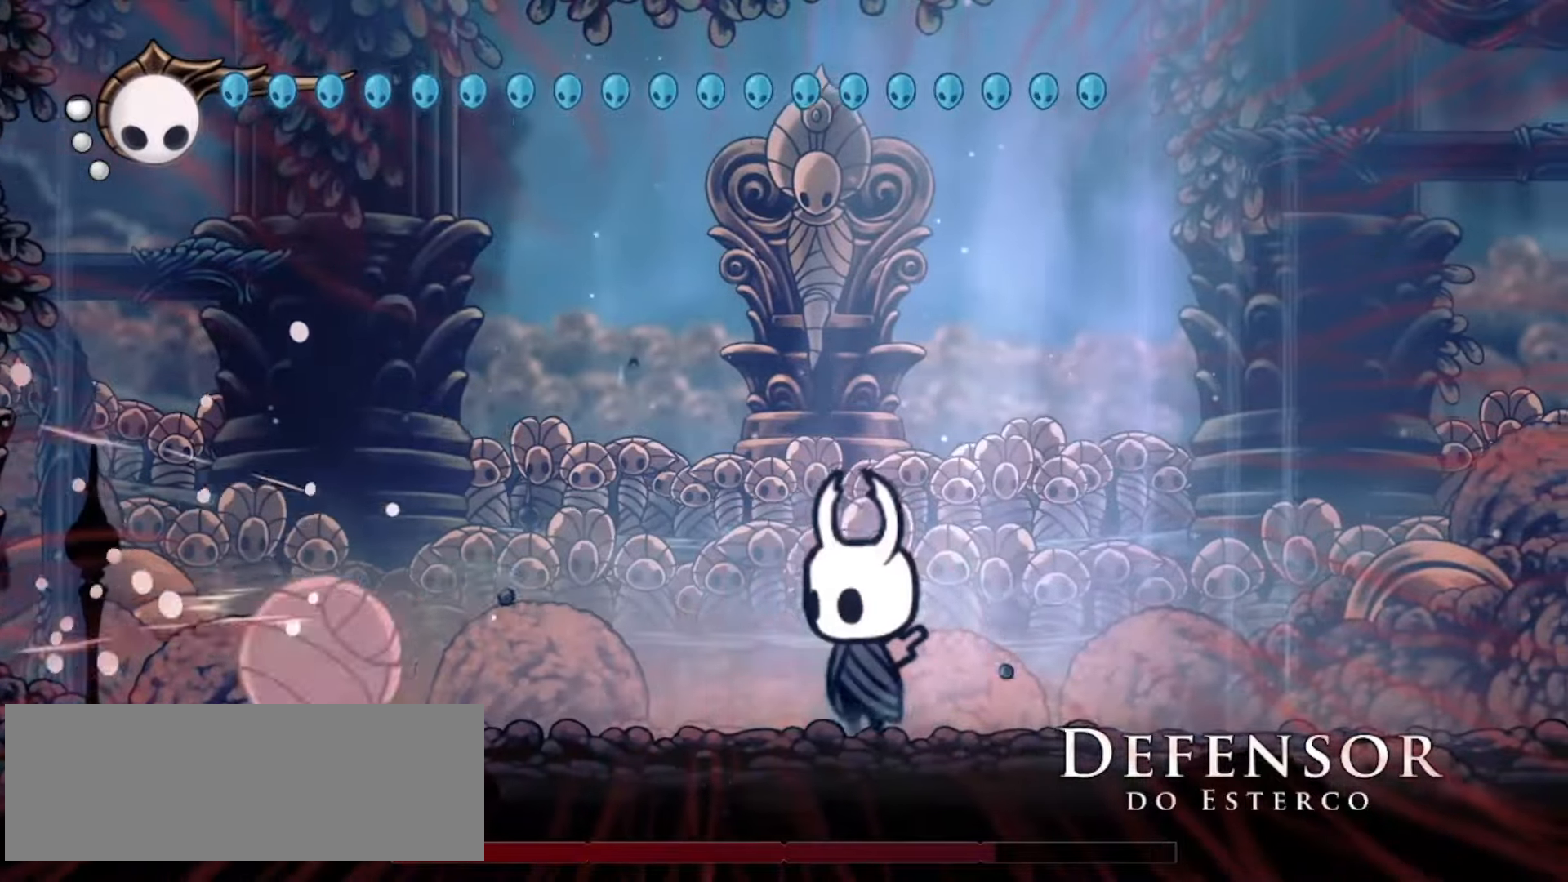
{"keys": ["left", "x"], "events": [[100, "left", "down"], [200, "c", "down"], [283, "c", "up"]]}
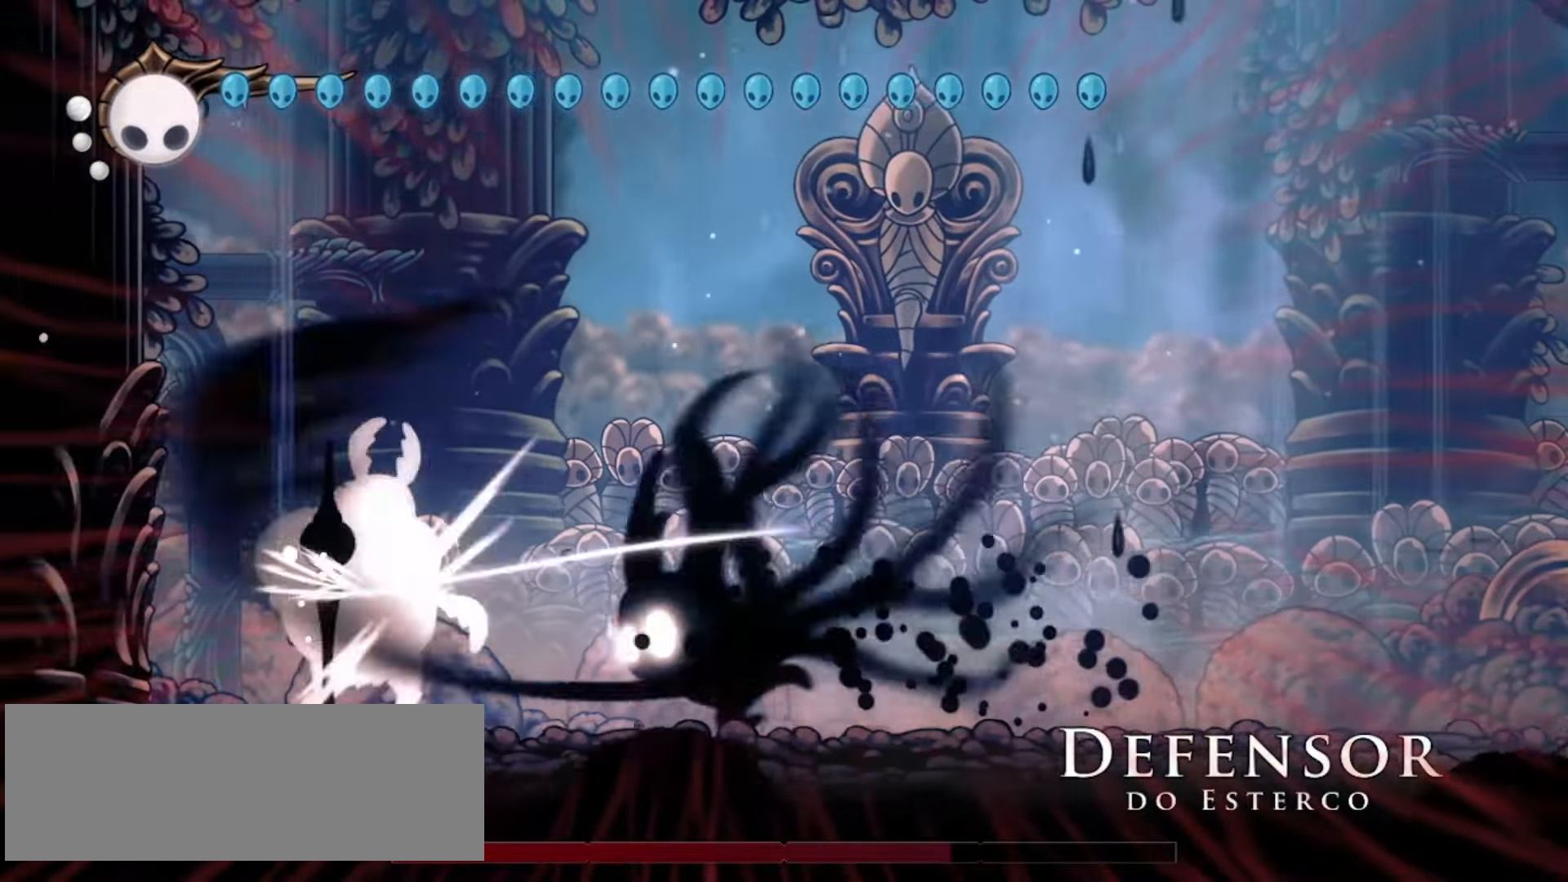
{"keys": ["x"], "events": [[17, "left", "up"]]}
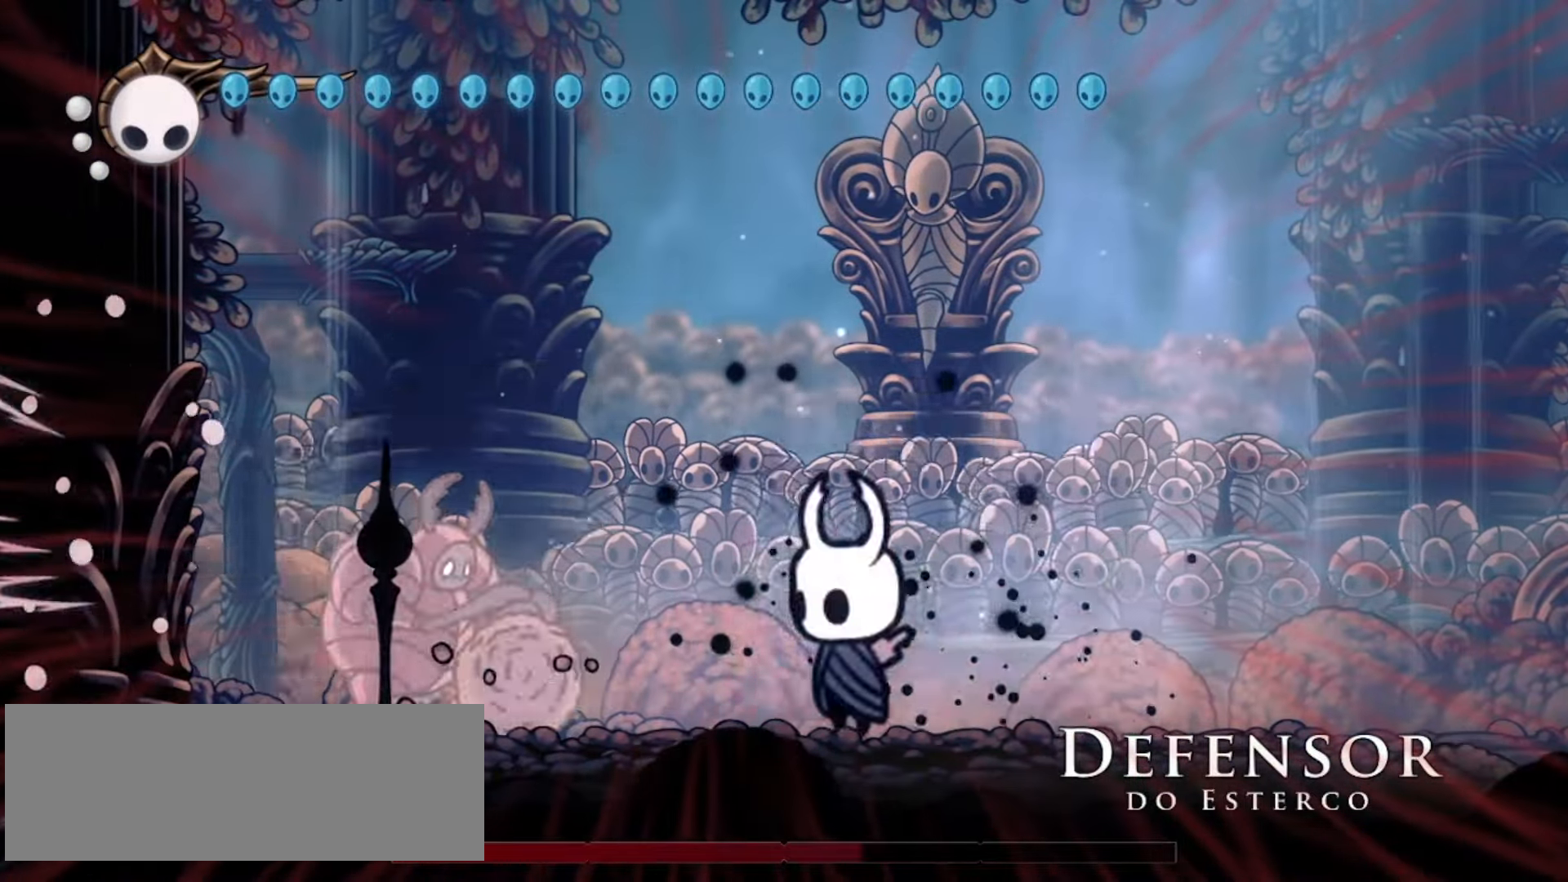
{"keys": ["left", "x"], "events": [[450, "left", "down"]]}
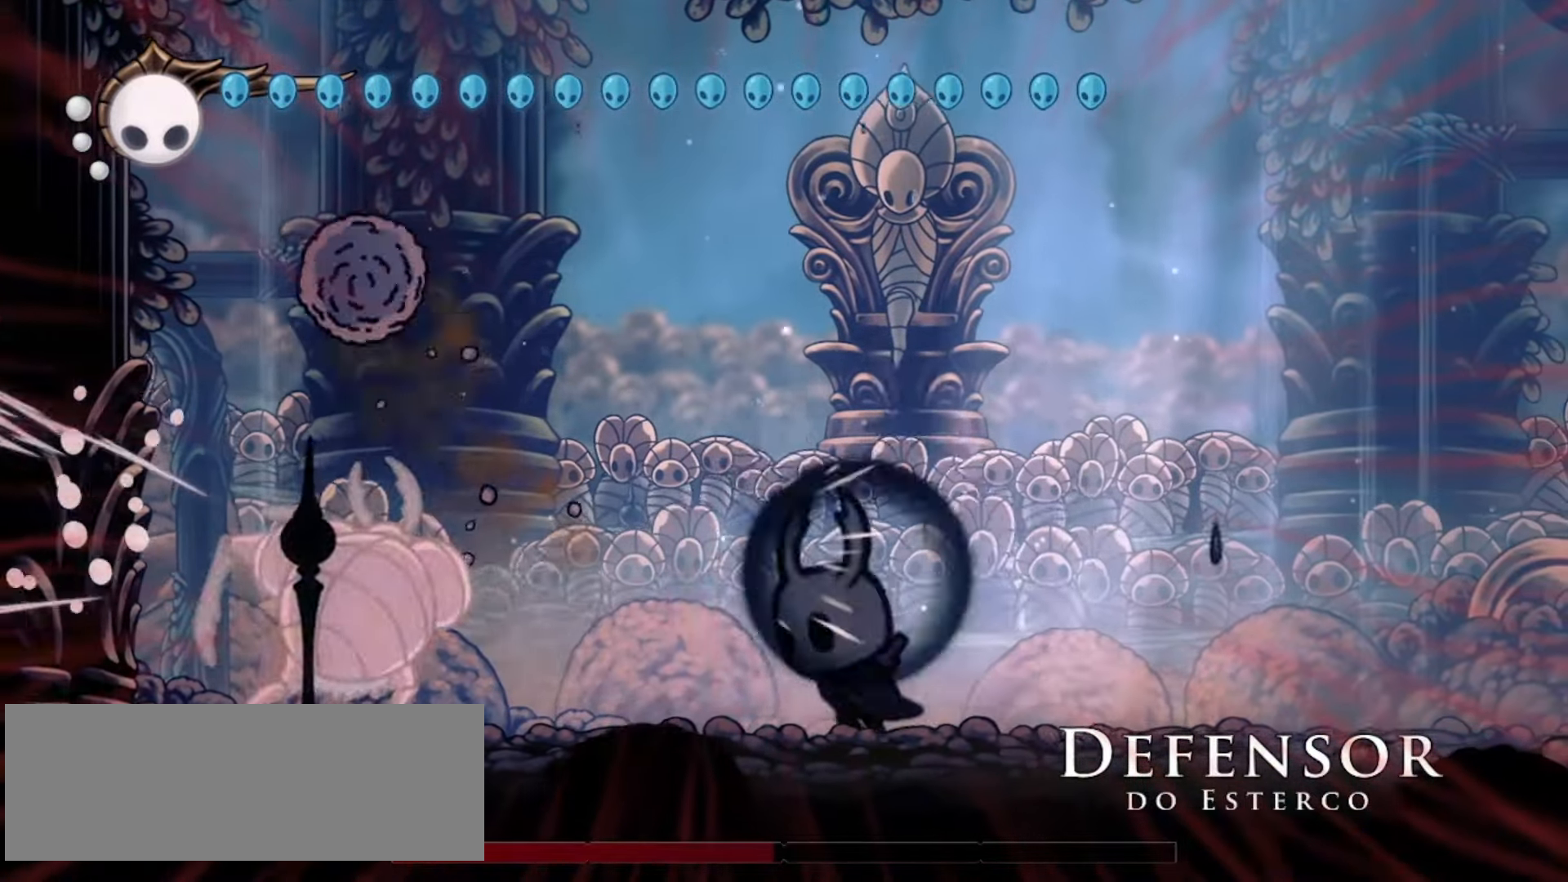
{"keys": ["x", "z"], "events": [[200, "left", "up"], [200, "z", "down"], [283, "z", "up"], [433, "z", "down"]]}
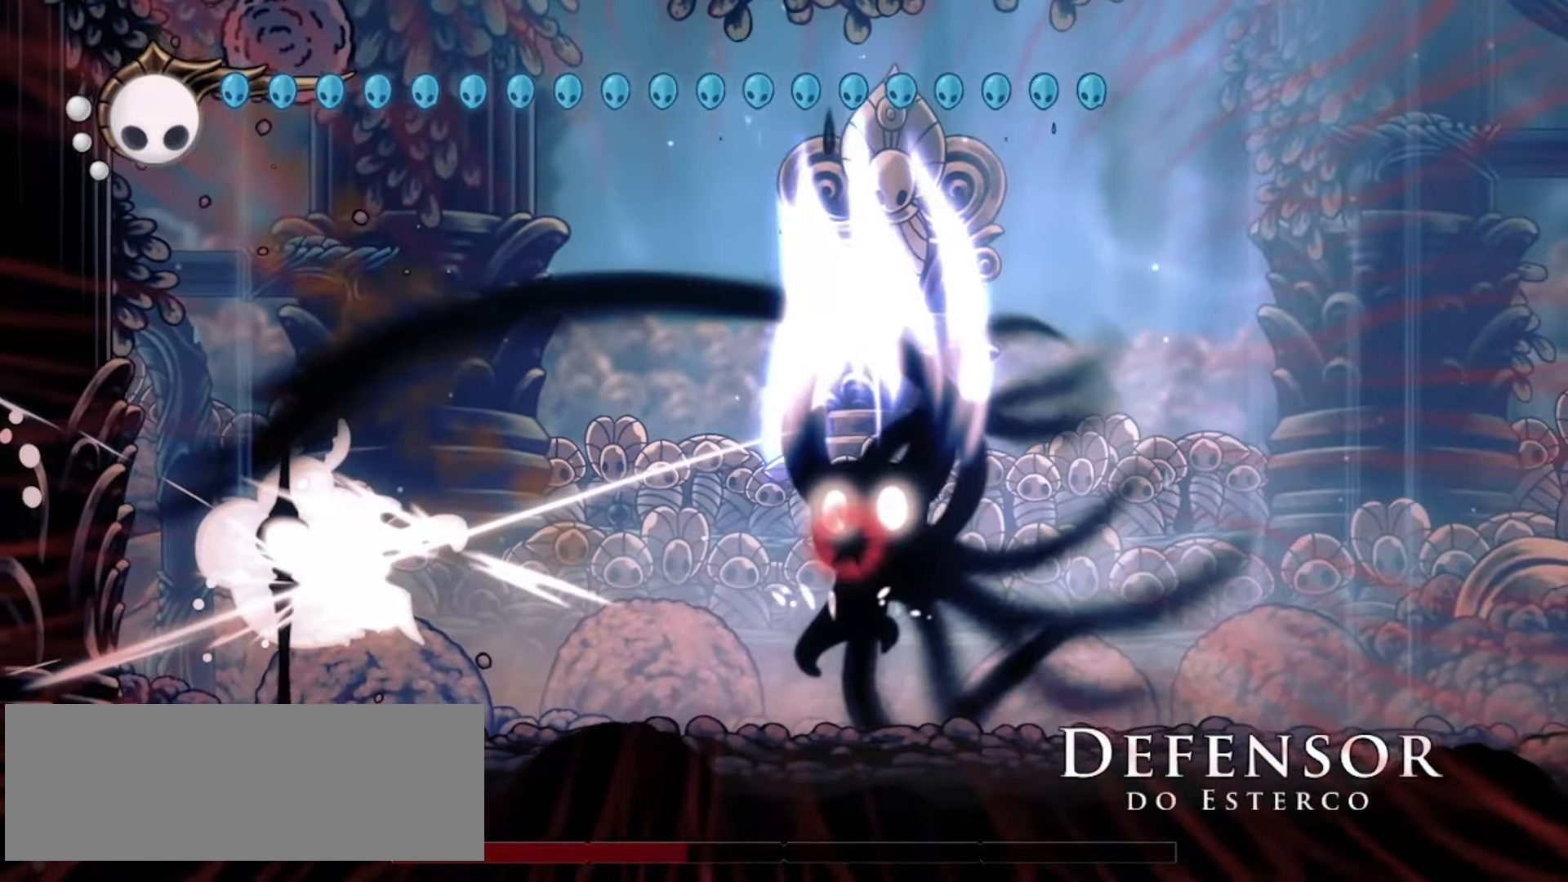
{"keys": ["left", "x"], "events": [[17, "z", "up"], [217, "left", "down"], [217, "z", "down"], [283, "z", "up"], [400, "left", "up"], [483, "left", "down"]]}
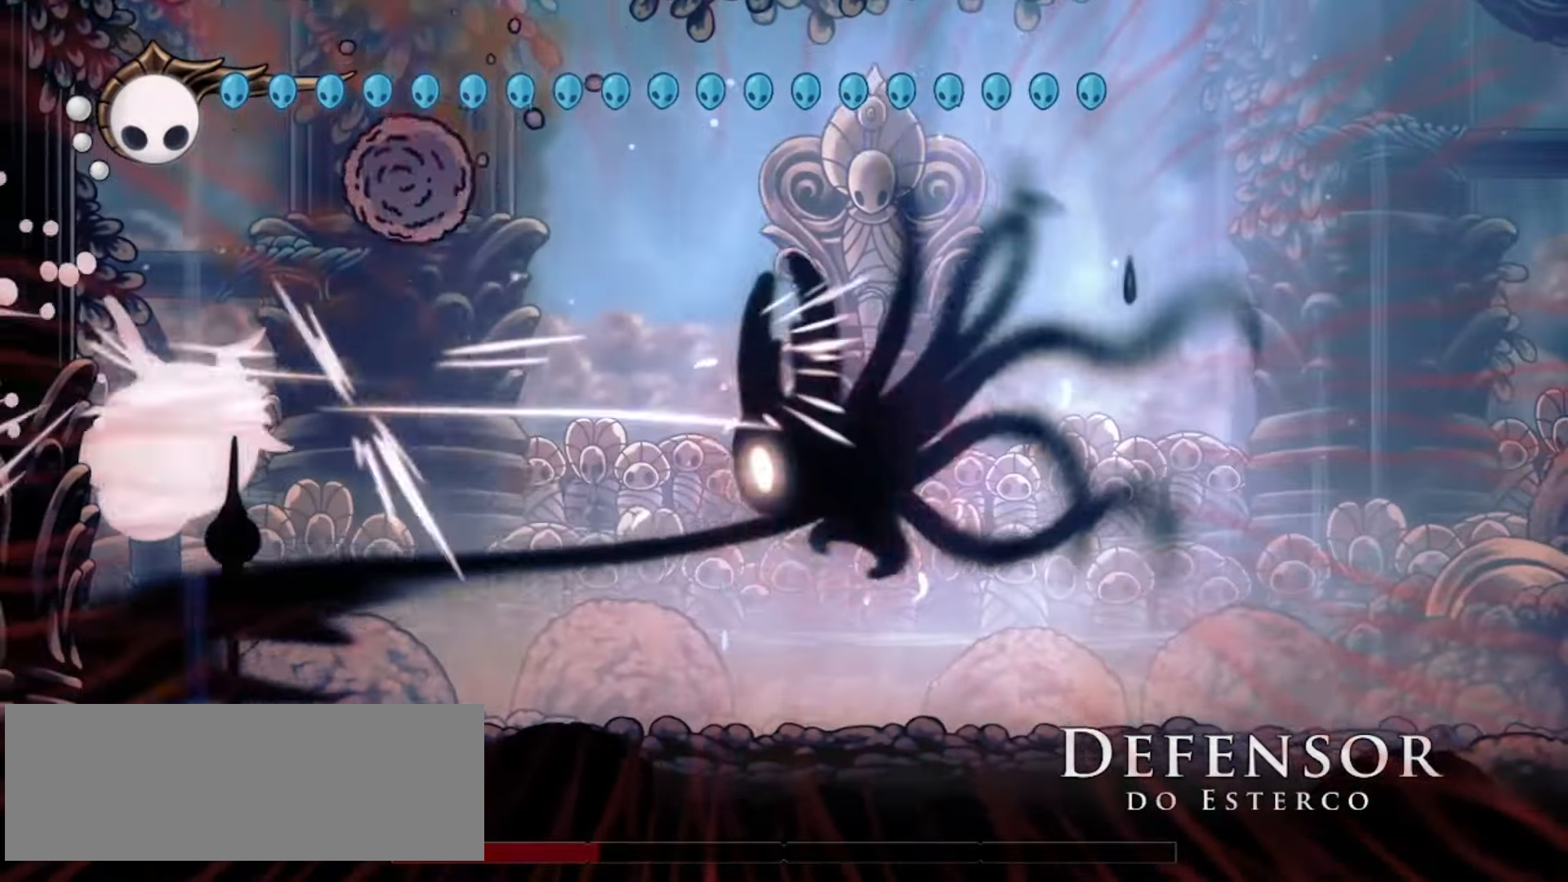
{"keys": ["left", "x", "z"], "events": [[267, "z", "down"], [367, "z", "up"], [467, "z", "down"]]}
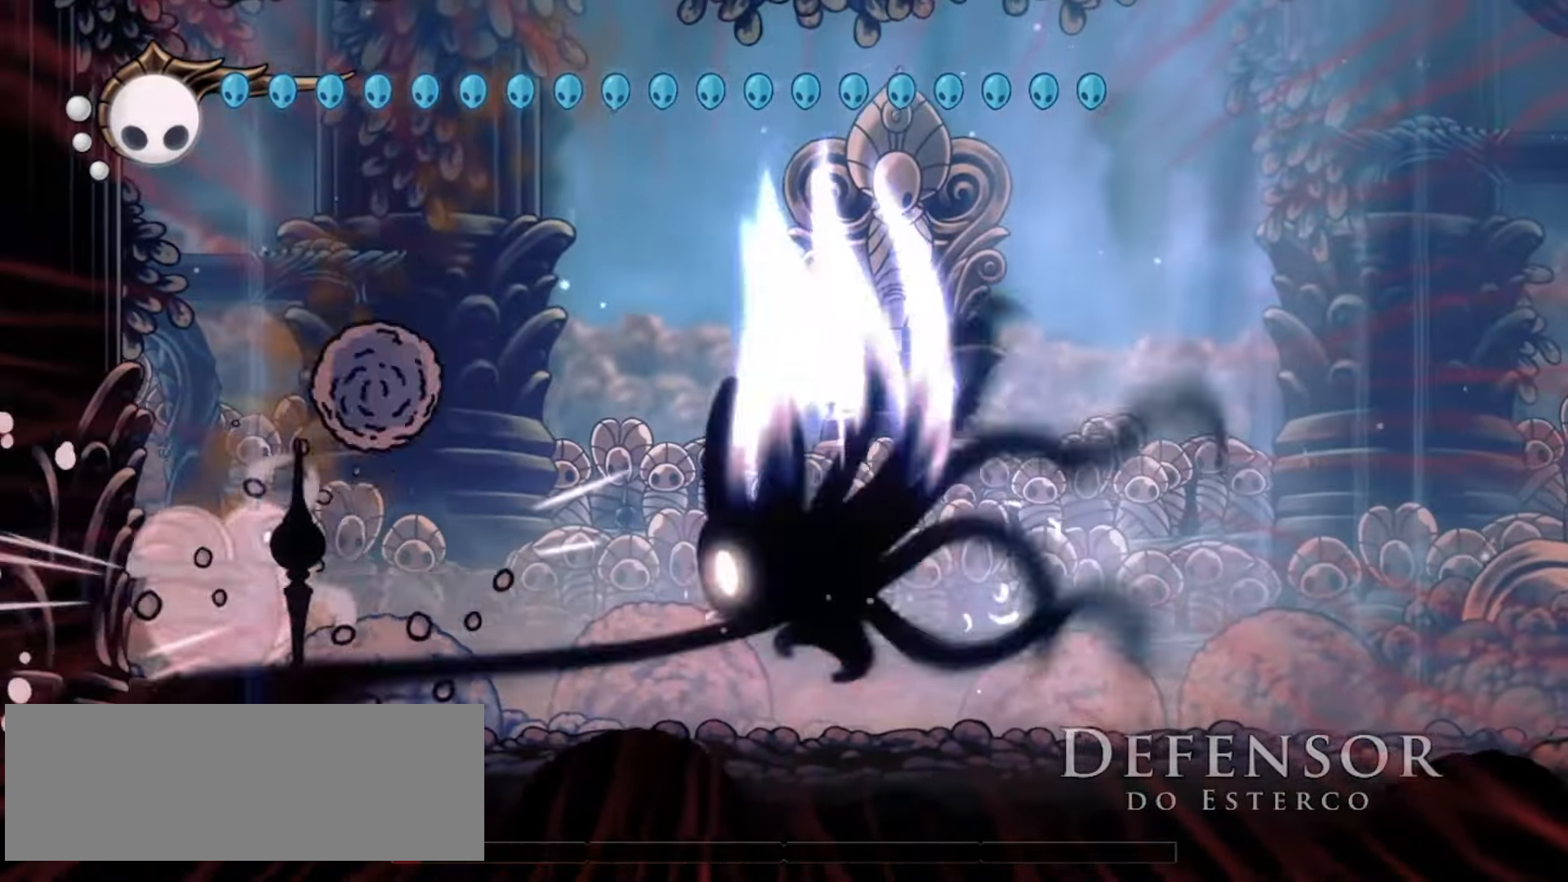
{"keys": ["left", "x"], "events": [[100, "z", "up"], [200, "z", "down"], [233, "z", "up"]]}
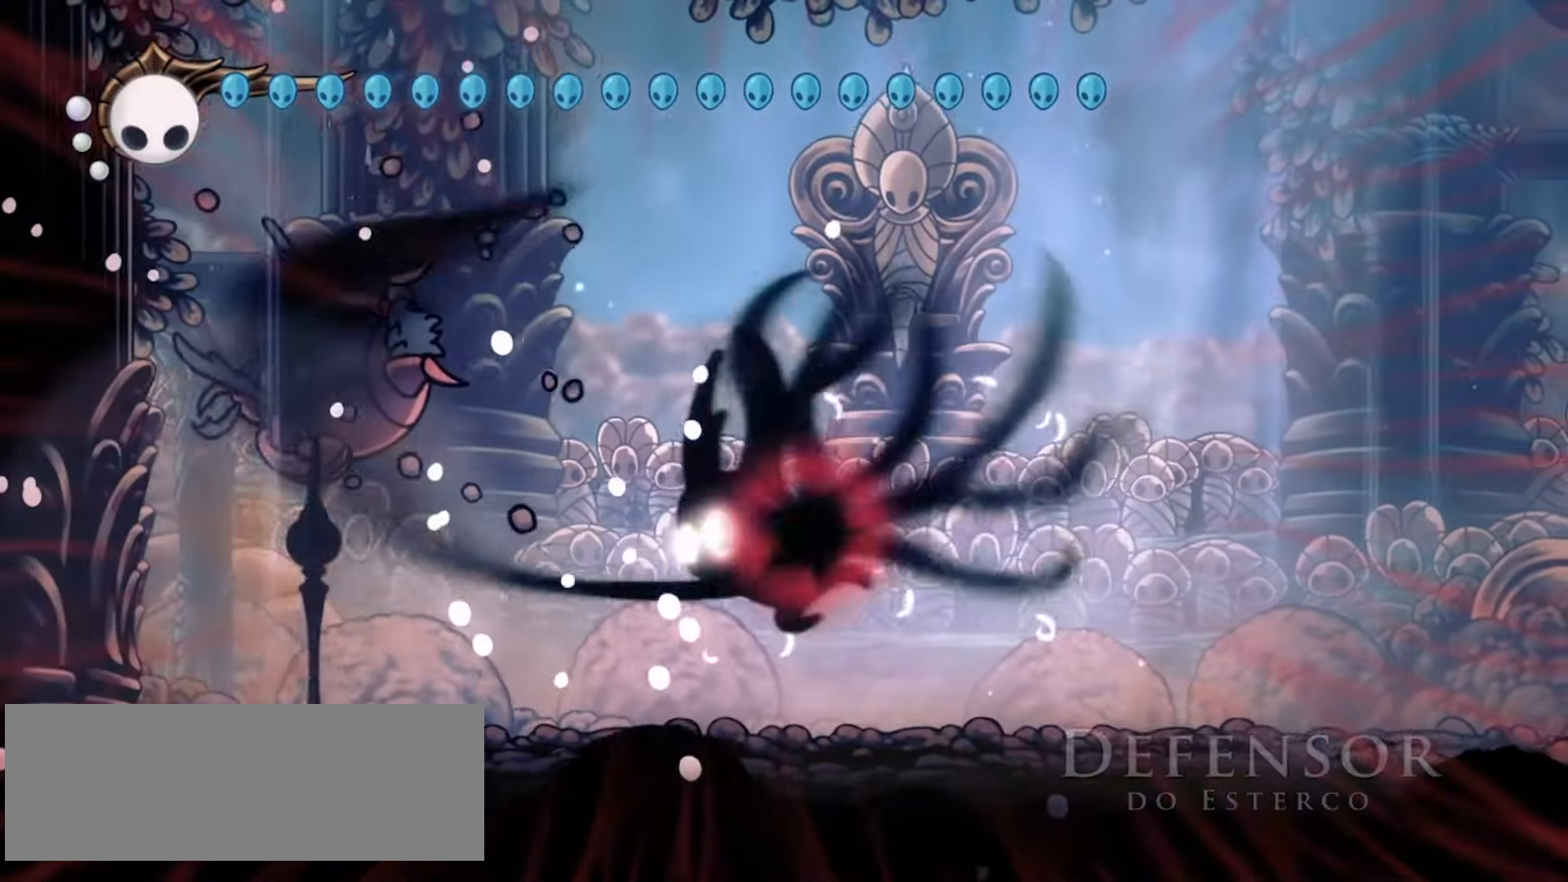
{"keys": ["down", "right"], "events": [[167, "left", "up"], [167, "x", "up"], [350, "right", "down"], [400, "down", "down"]]}
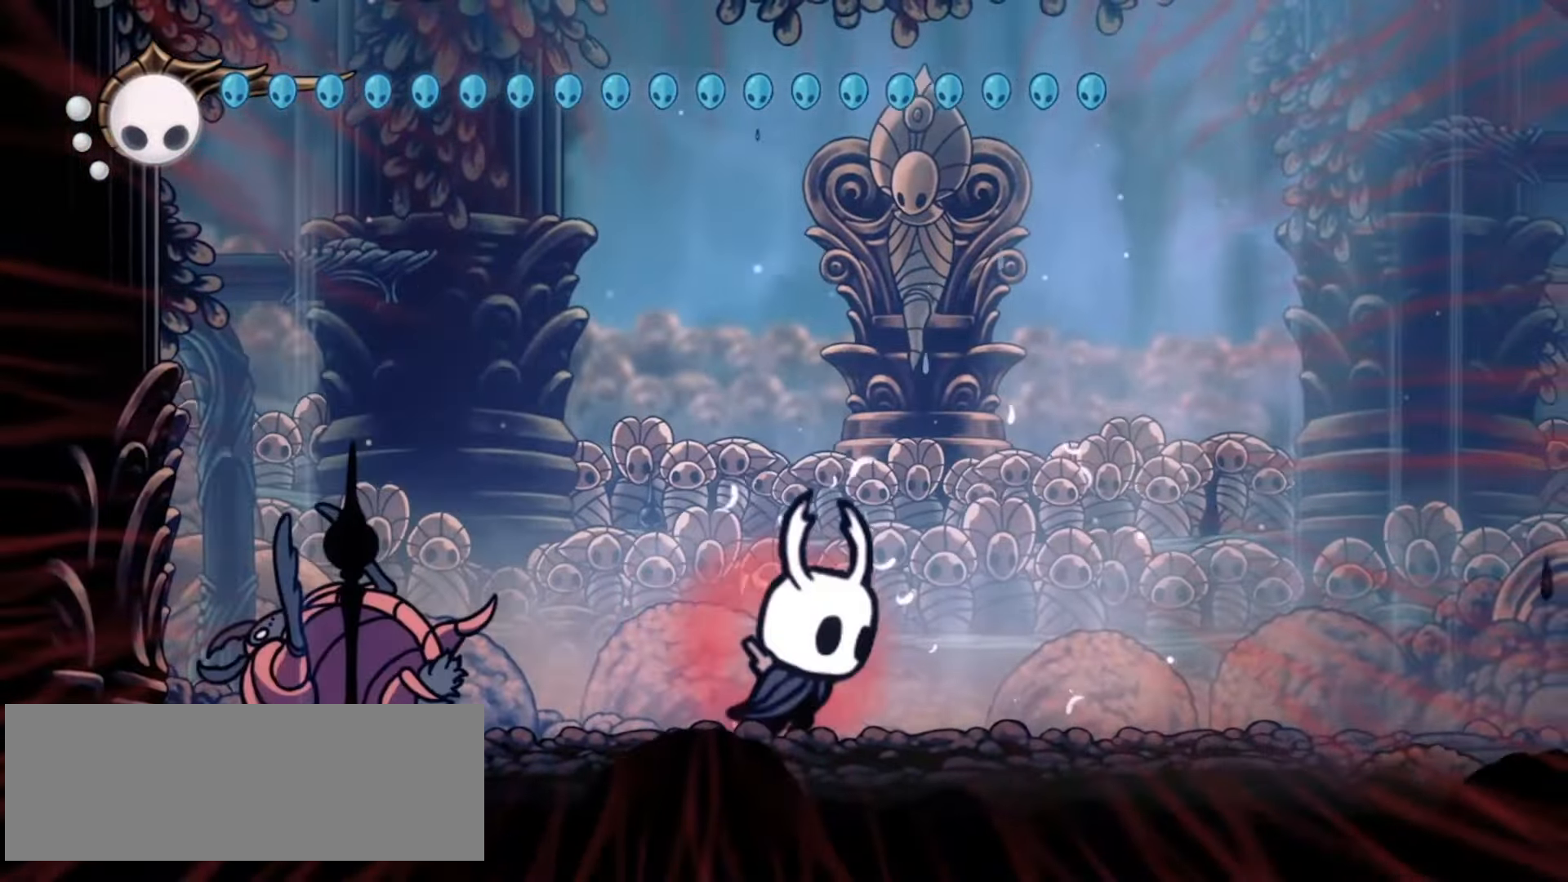
{"keys": ["down", "right", "x"], "events": [[133, "left", "down"], [133, "x", "down"], [317, "left", "up"]]}
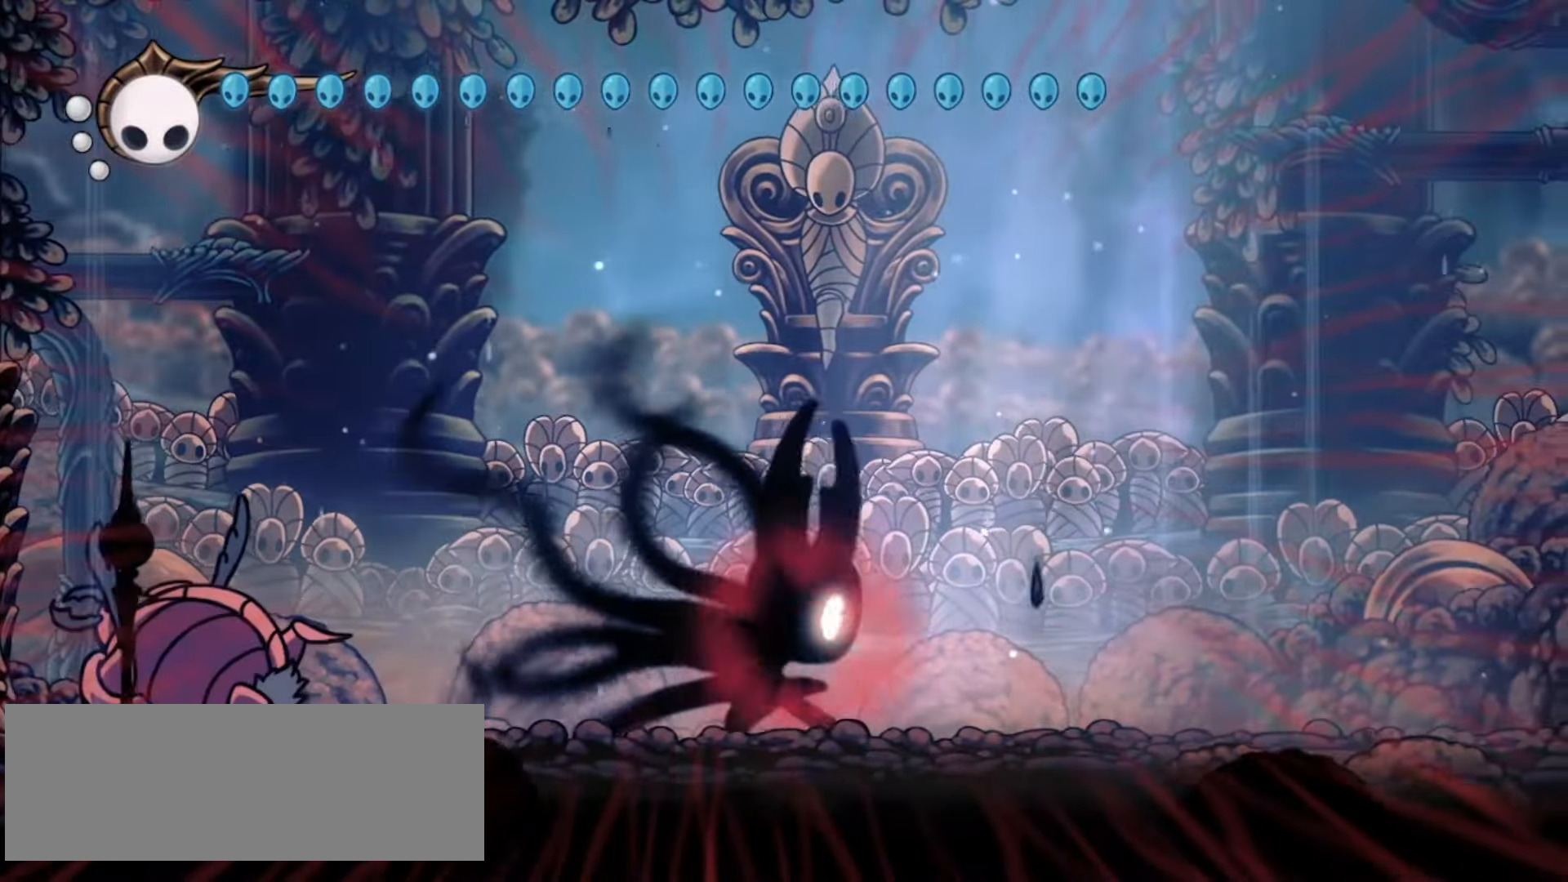
{"keys": ["left", "x"], "events": [[50, "left", "down"], [100, "down", "up"], [100, "right", "up"]]}
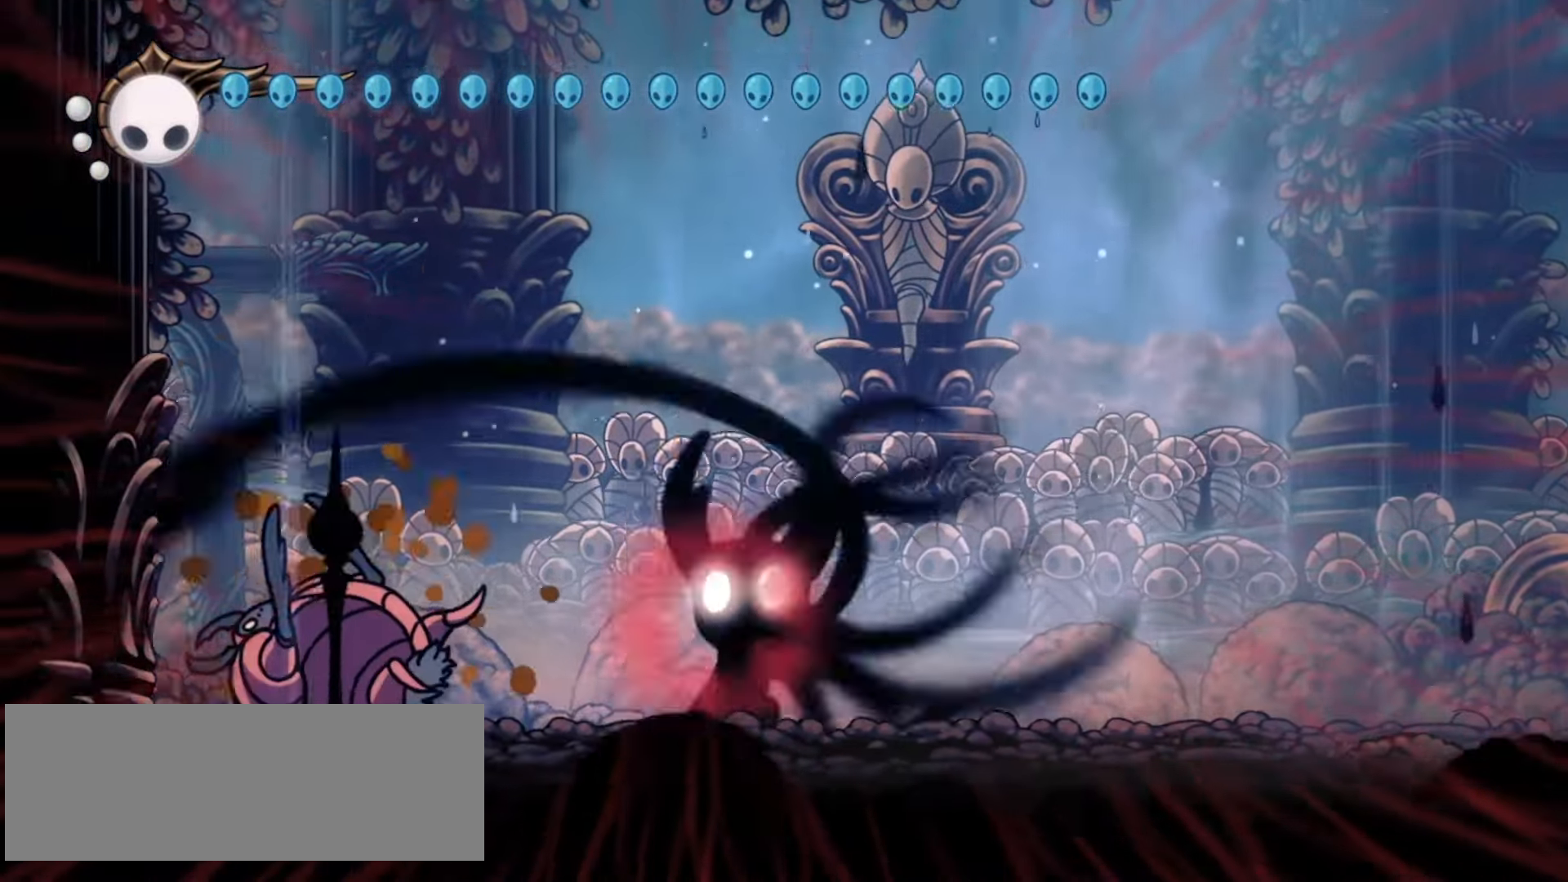
{"keys": ["c", "right", "x", "z"], "events": [[300, "z", "down"], [450, "left", "up"], [450, "right", "down"], [500, "c", "down"]]}
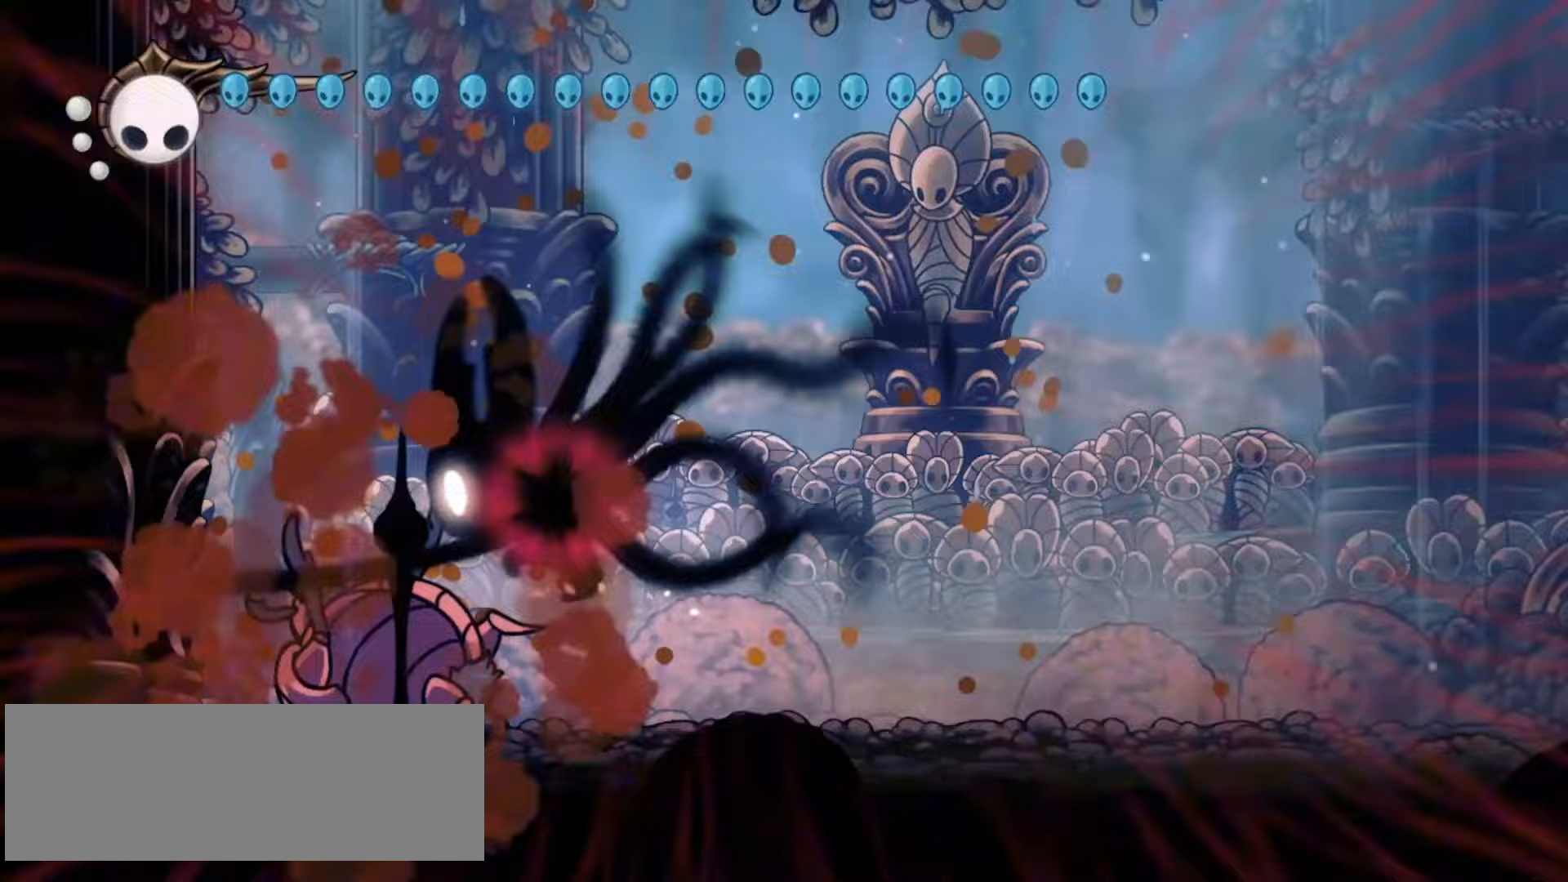
{"keys": ["right", "z"], "events": [[83, "x", "up"], [83, "z", "up"], [133, "c", "up"], [417, "z", "down"]]}
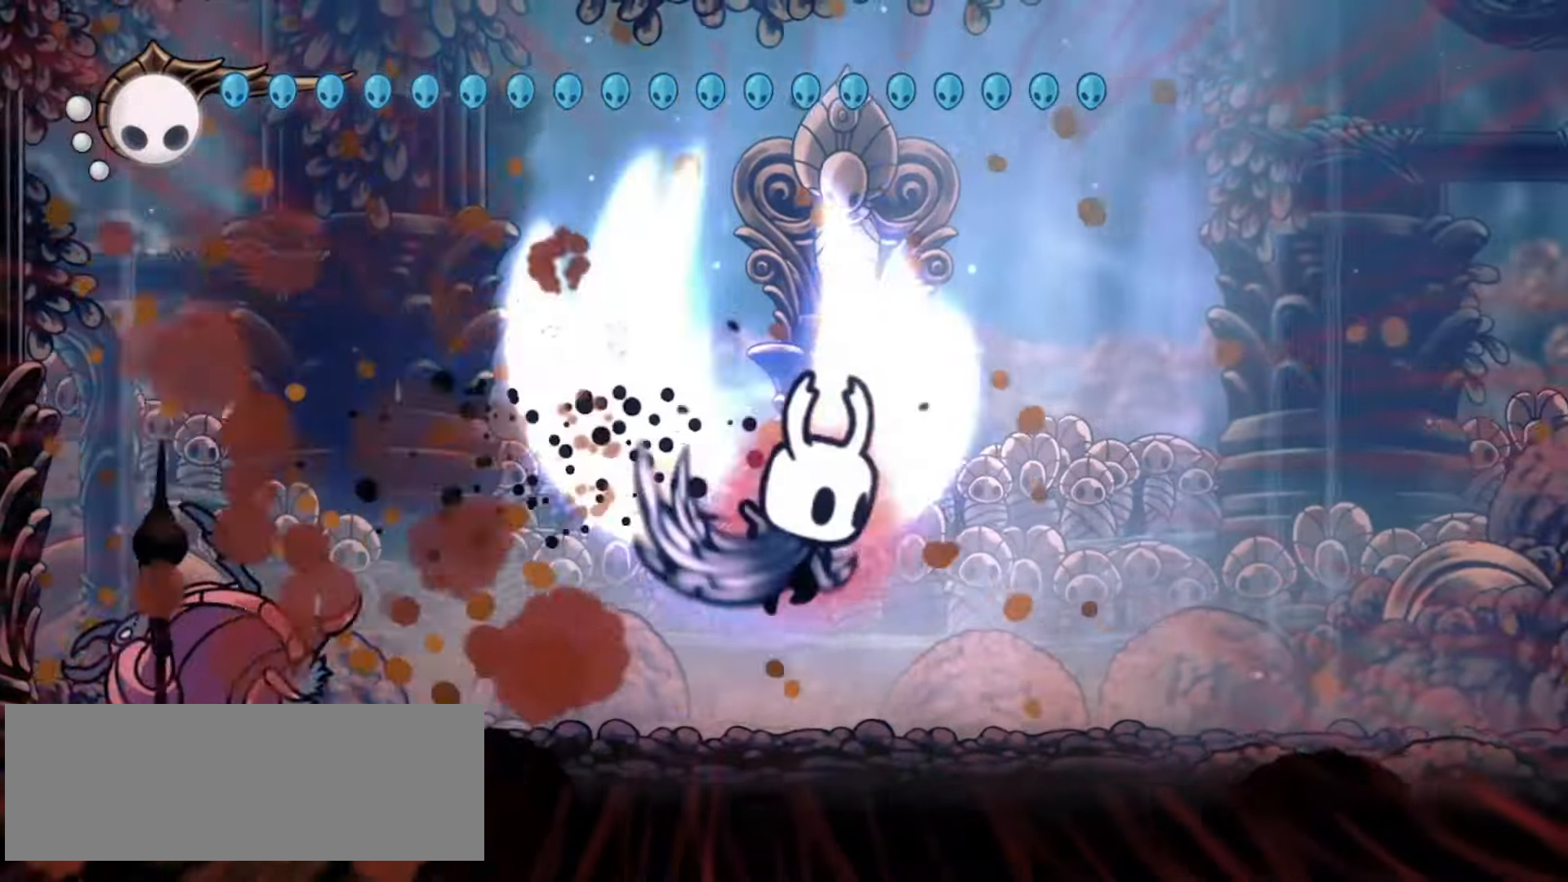
{"keys": ["right"], "events": [[150, "x", "down"], [250, "x", "up"], [250, "z", "up"]]}
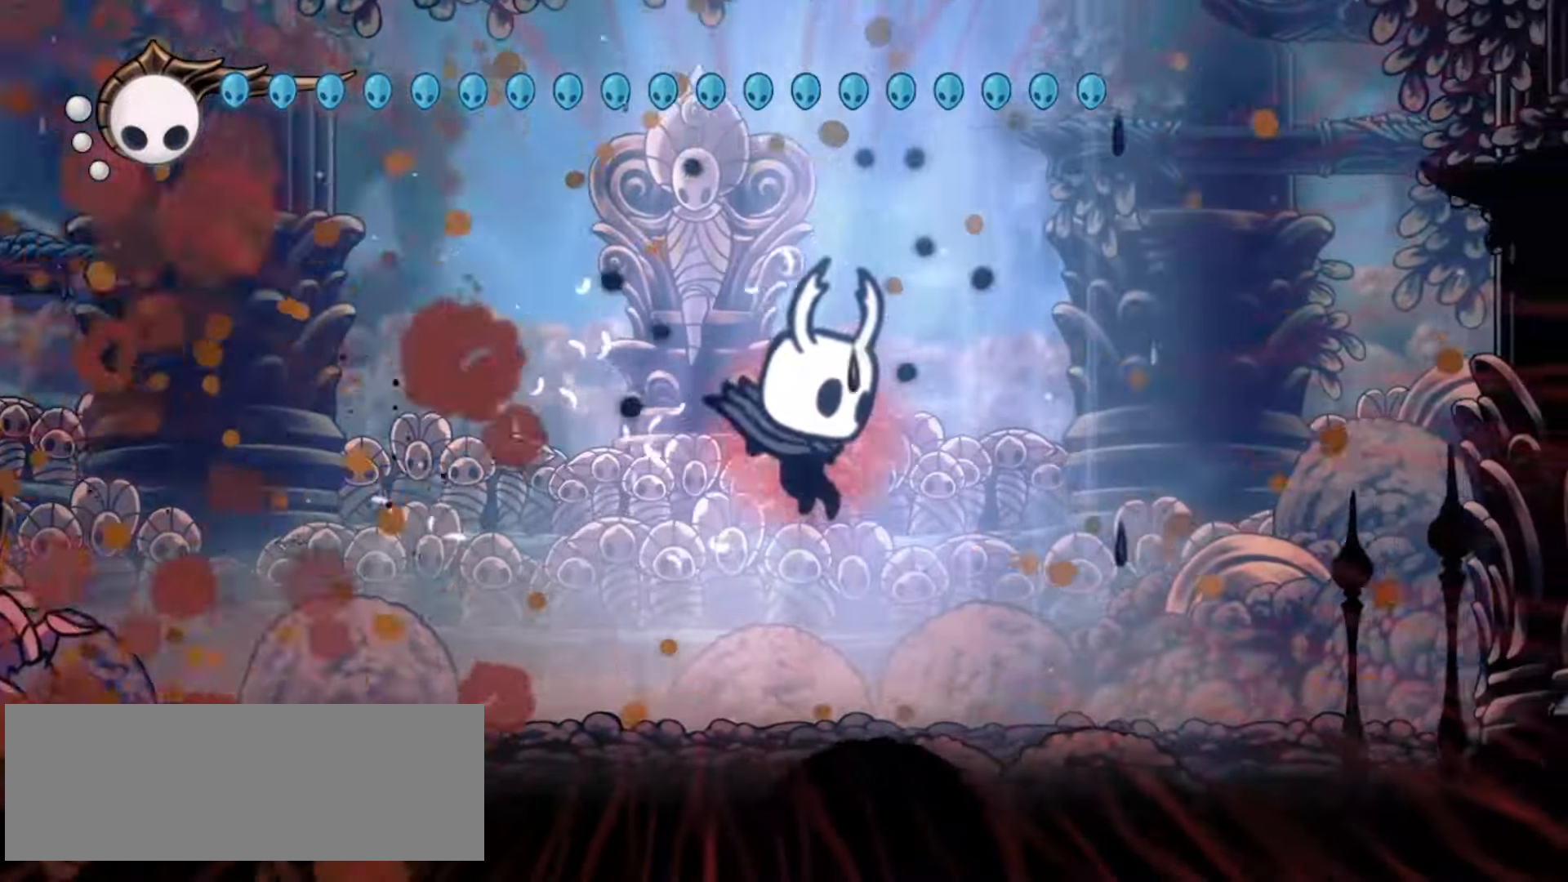
{"keys": ["left", "z"], "events": [[250, "right", "up"], [300, "left", "down"], [350, "z", "down"]]}
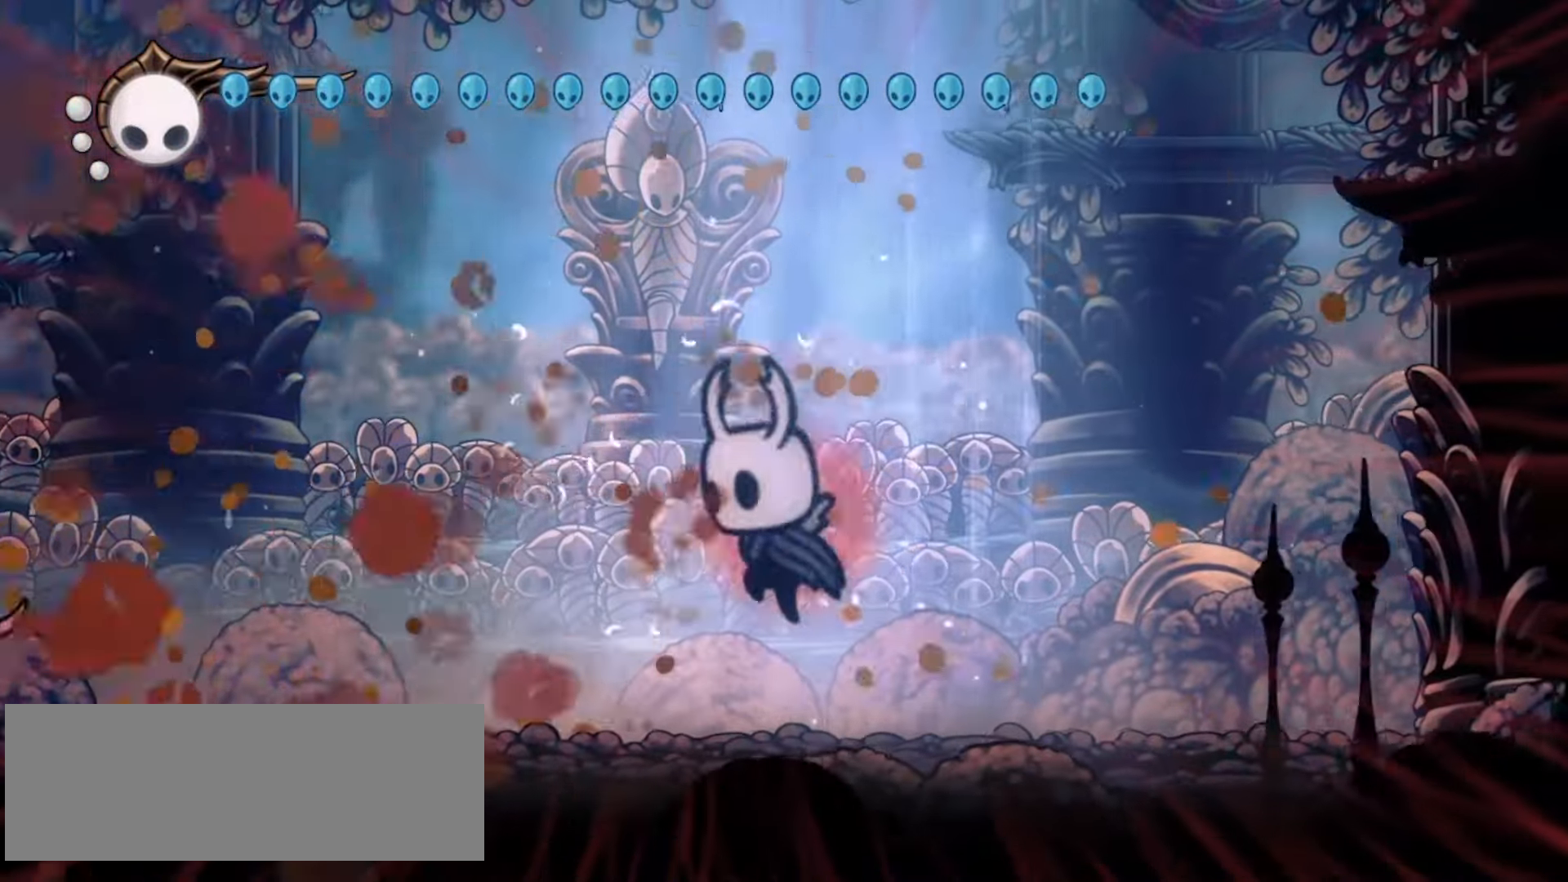
{"keys": ["down", "left"], "events": [[133, "c", "down"], [233, "z", "up"], [317, "c", "up"], [467, "down", "down"]]}
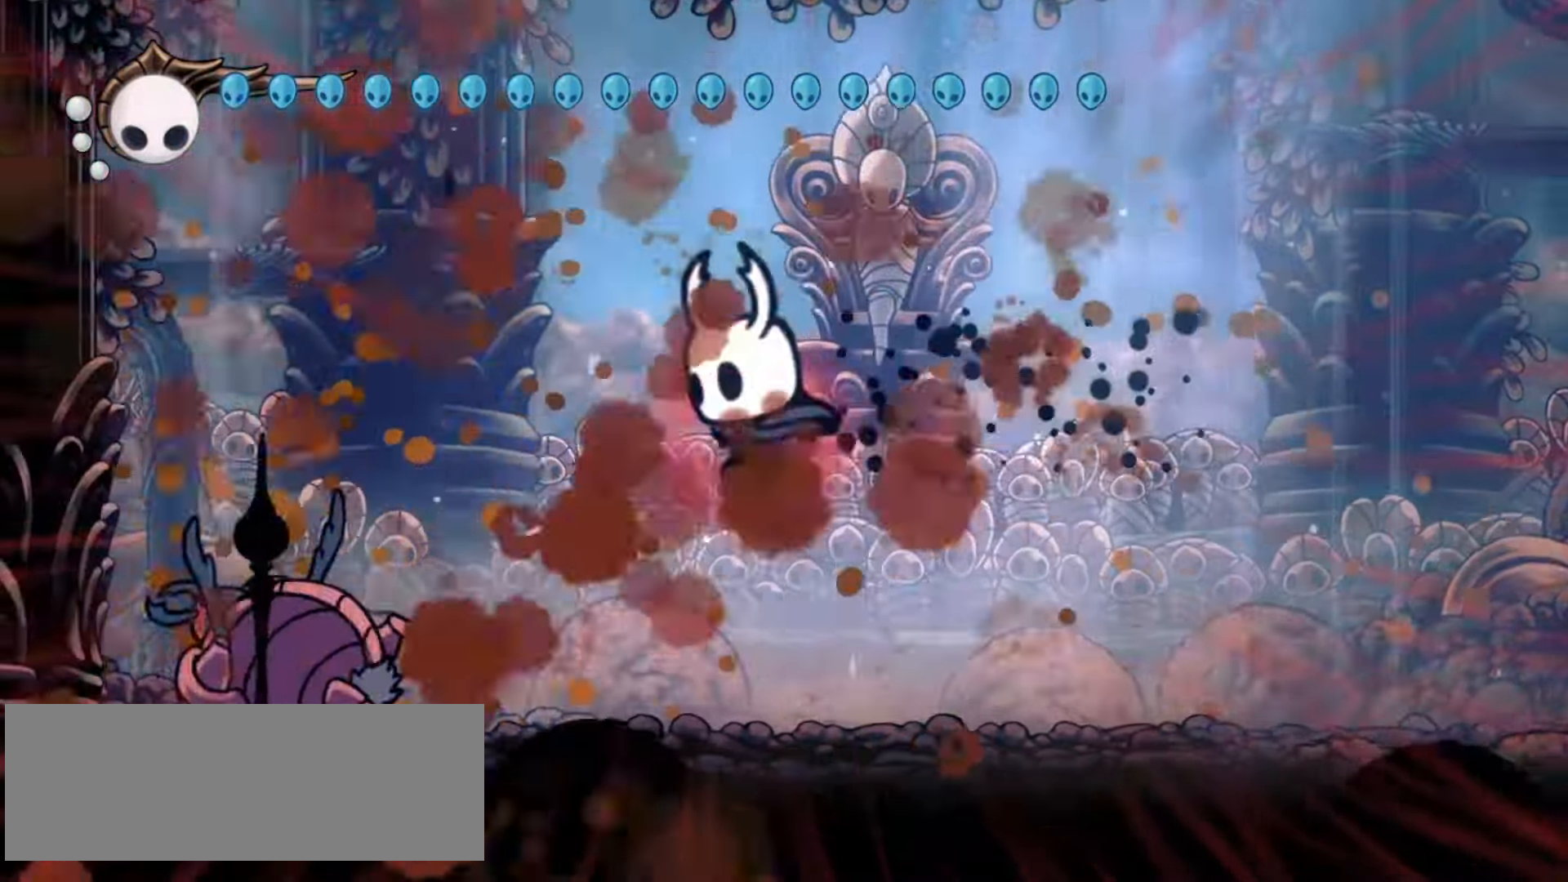
{"keys": ["down", "left", "x", "z"], "events": [[100, "z", "down"], [200, "x", "down"]]}
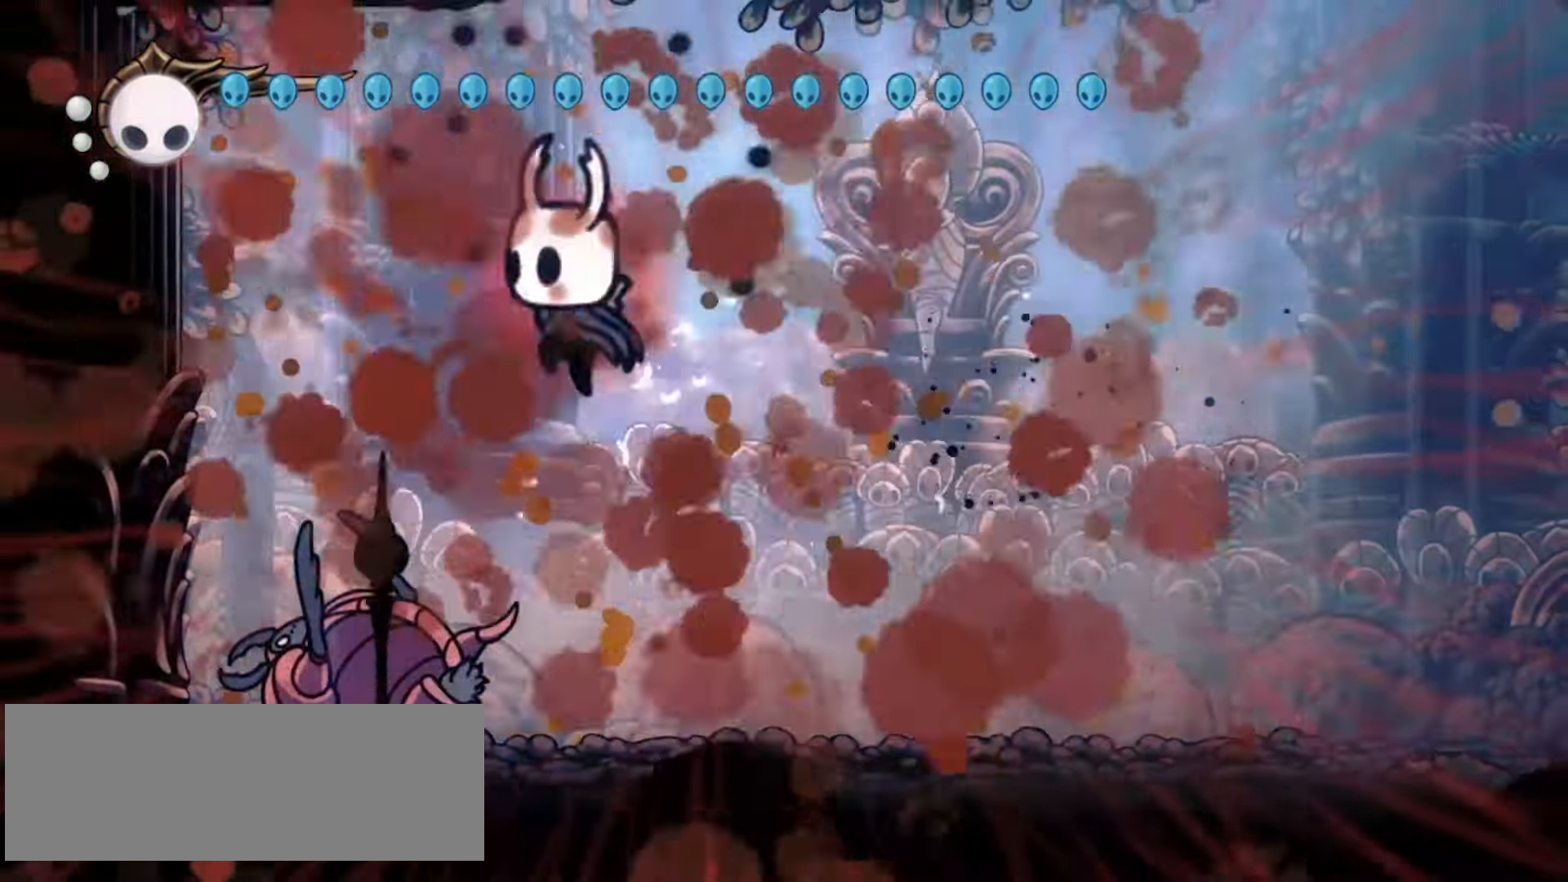
{"keys": ["right", "x"], "events": [[200, "down", "up"], [300, "z", "up"], [433, "right", "down"], [483, "left", "up"]]}
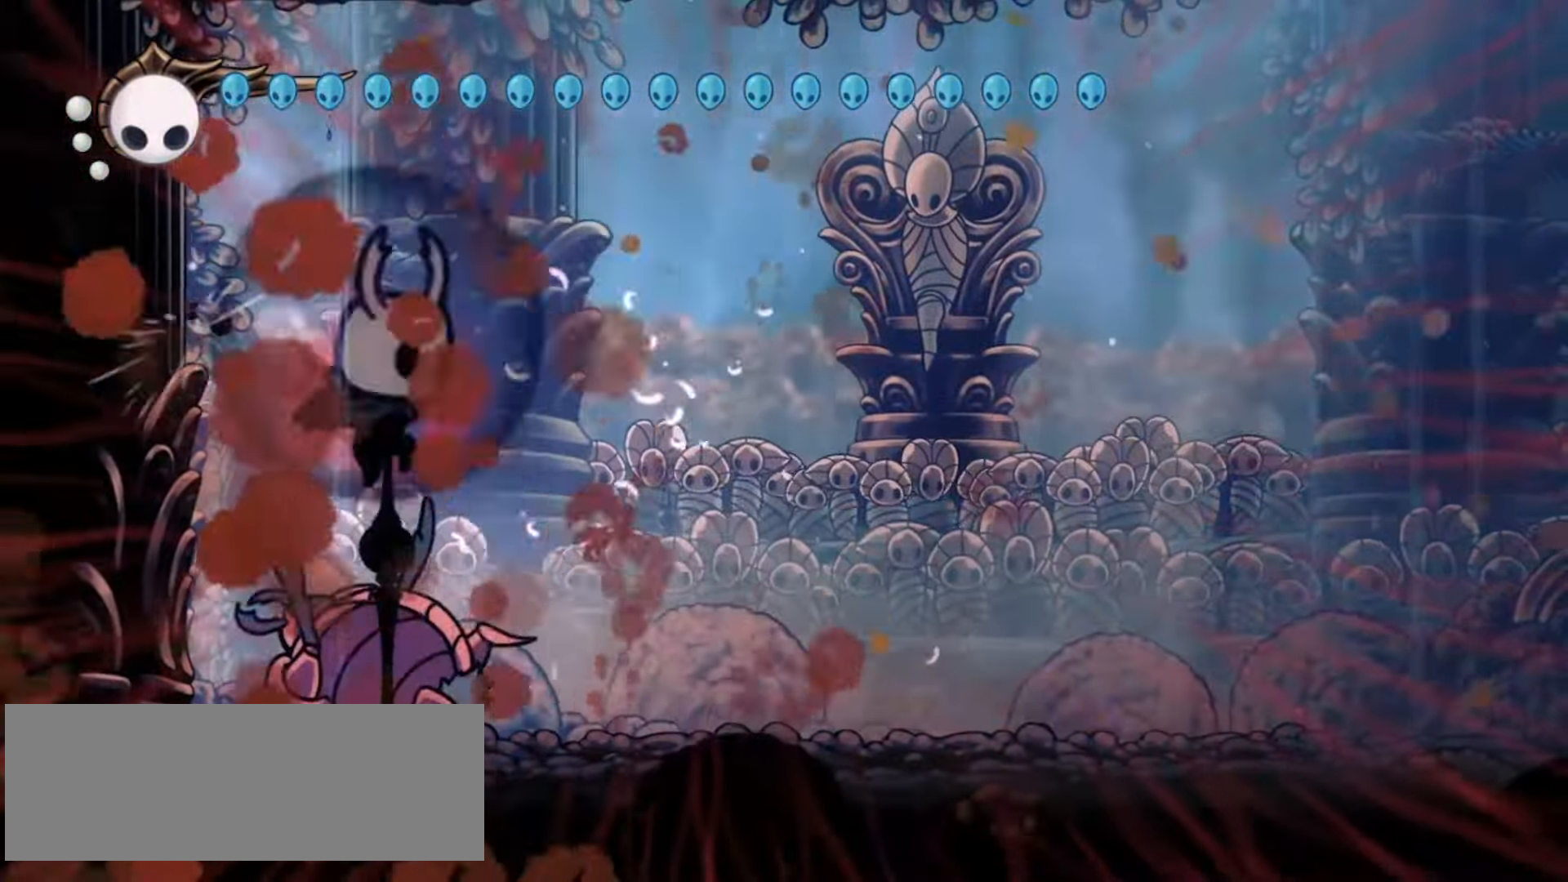
{"keys": ["right", "up", "x"], "events": [[83, "up", "down"], [267, "c", "down"], [400, "c", "up"]]}
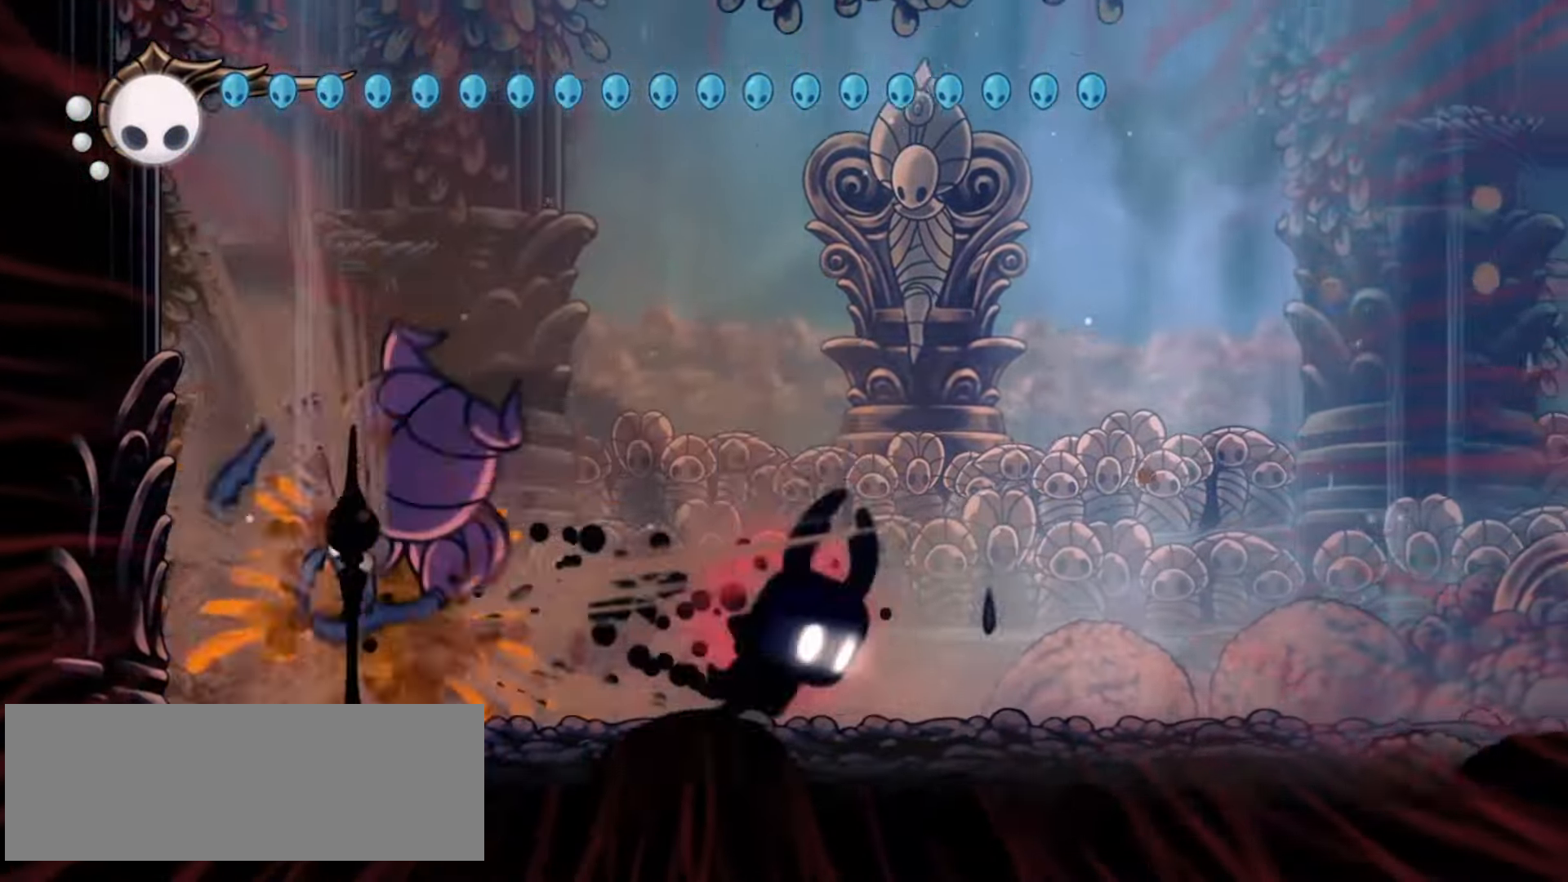
{"keys": ["right", "up", "x", "z"], "events": [[233, "z", "down"]]}
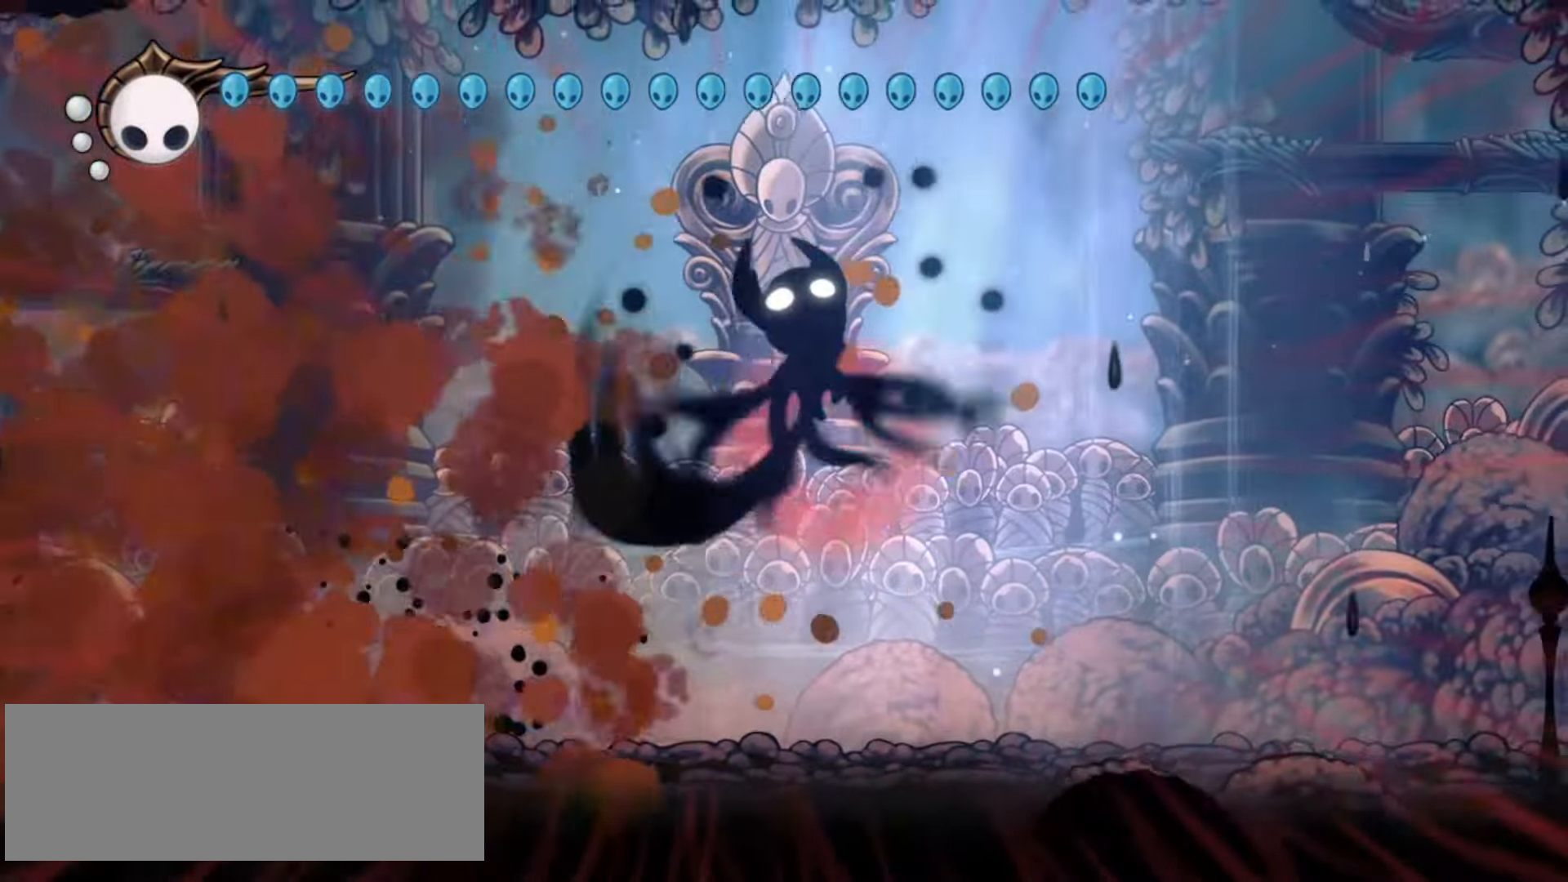
{"keys": ["left", "x"], "events": [[300, "z", "up"], [400, "left", "down"], [450, "right", "up"], [450, "up", "up"]]}
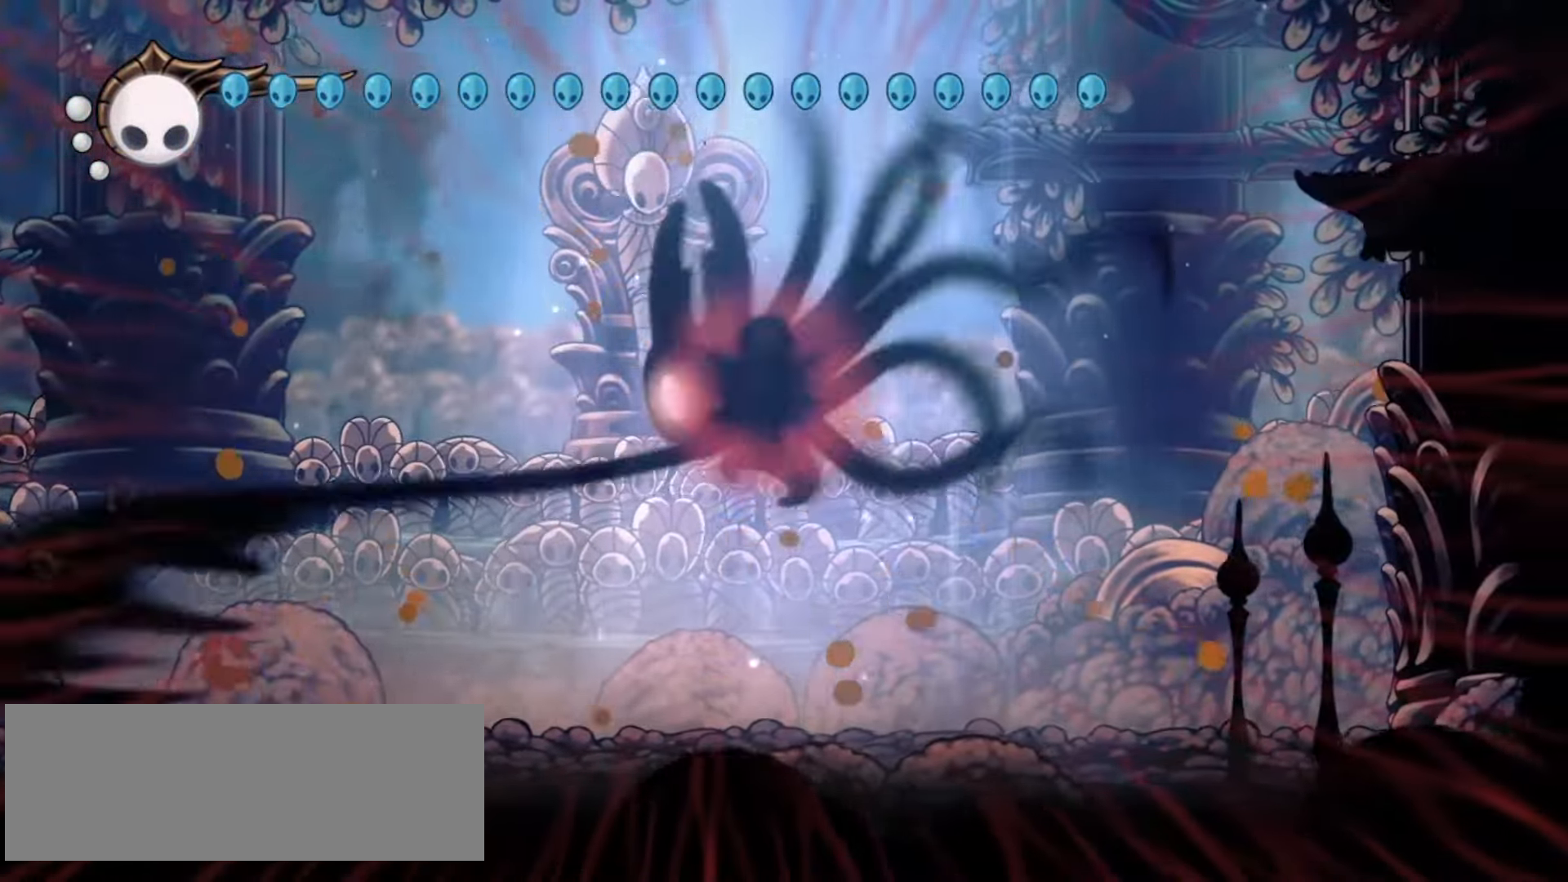
{"keys": ["left", "x", "z"], "events": [[450, "z", "down"]]}
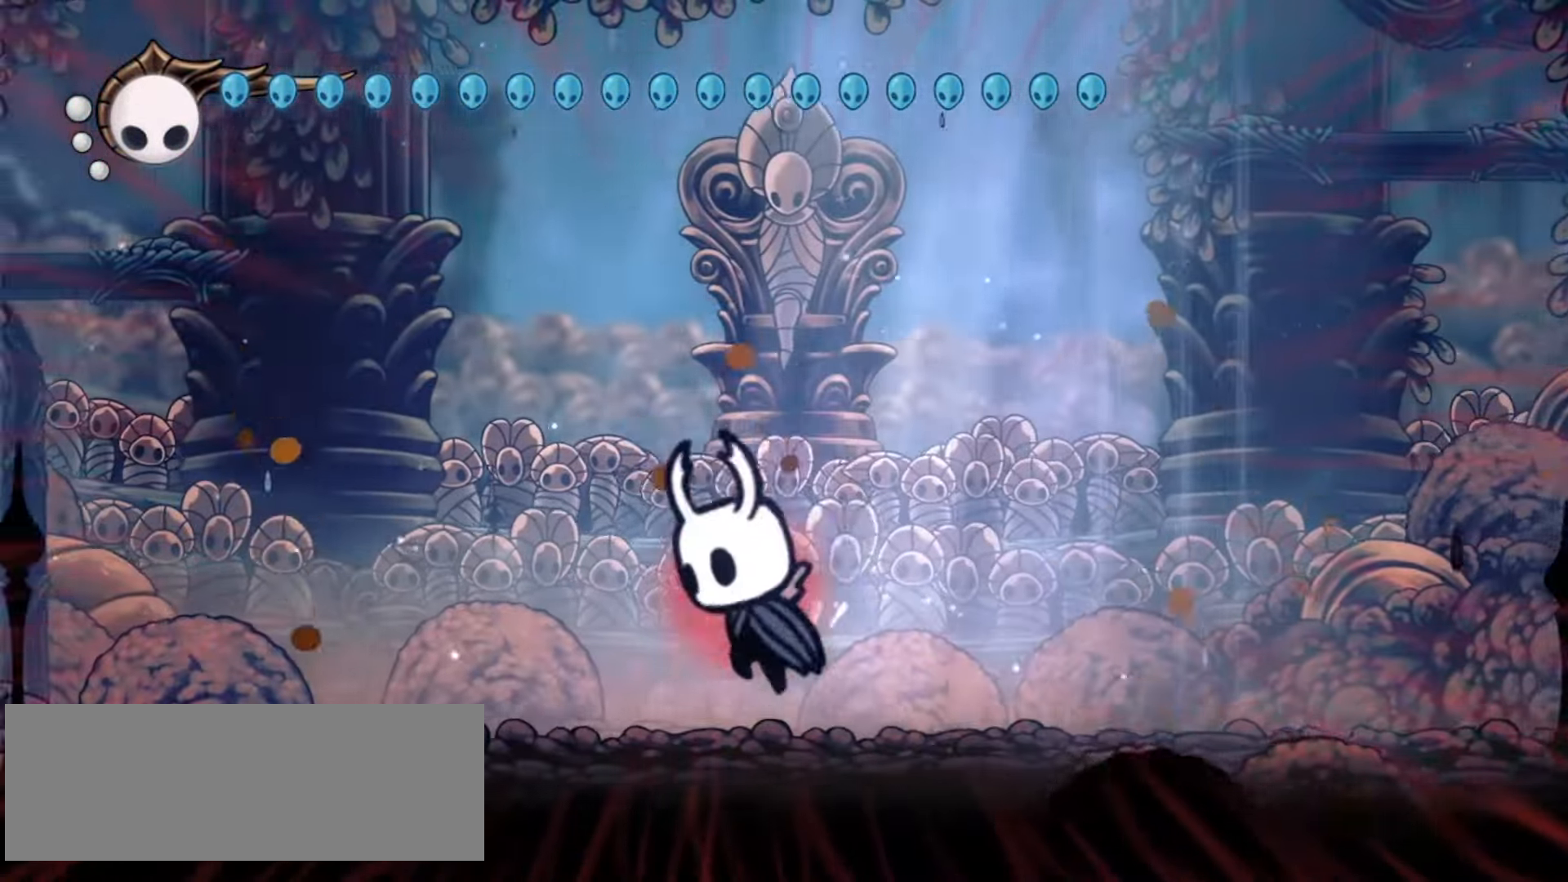
{"keys": ["c", "right", "x"], "events": [[100, "left", "up"], [100, "right", "down"], [383, "c", "down"], [483, "z", "up"]]}
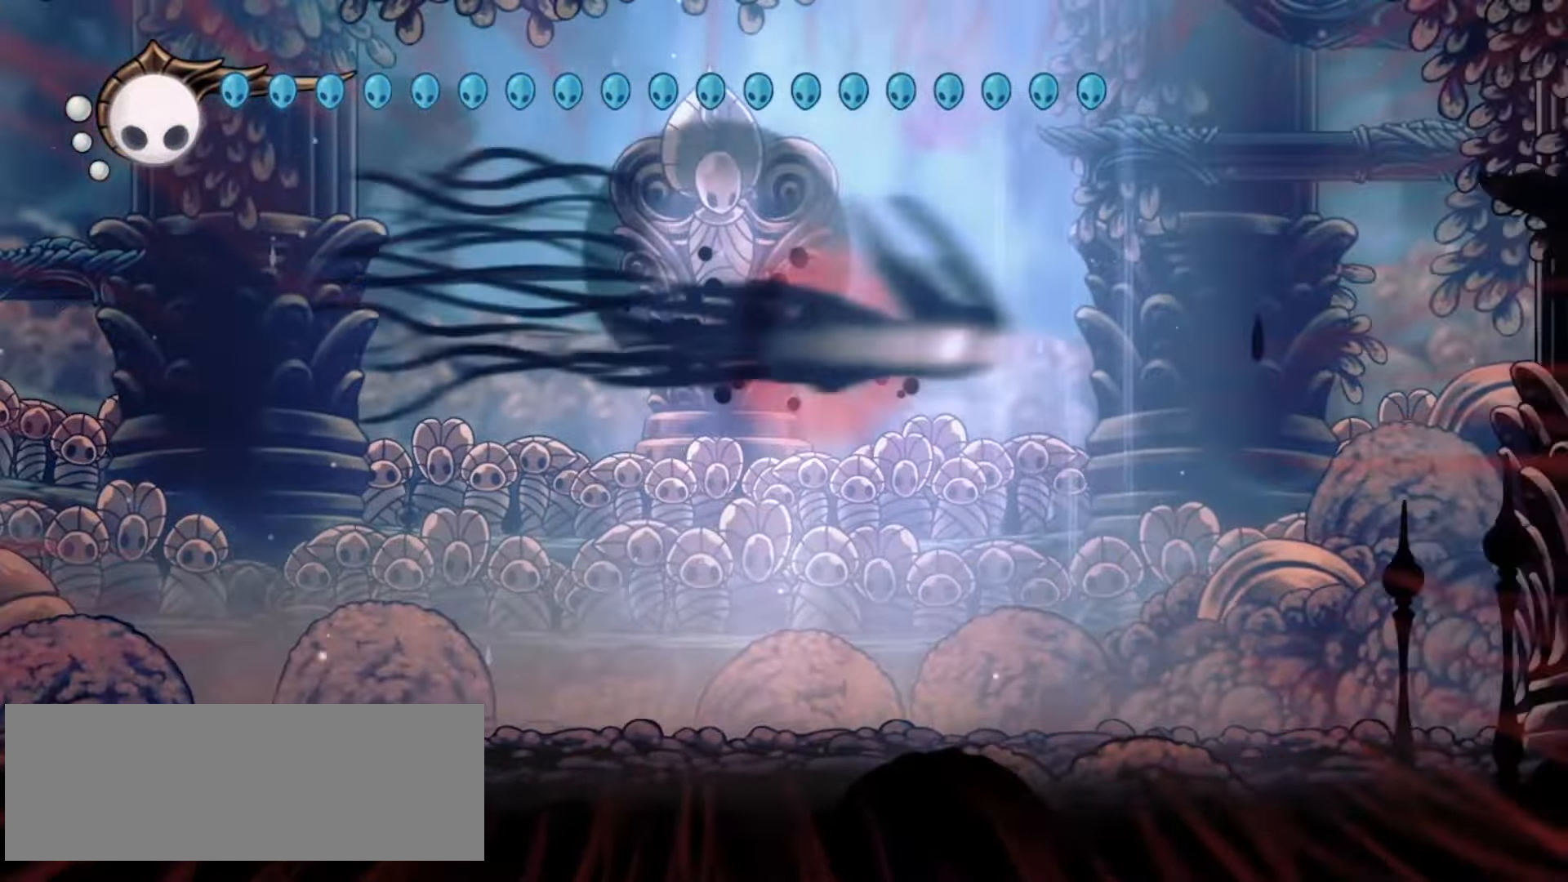
{"keys": ["left"], "events": [[17, "x", "up"], [67, "c", "up"], [300, "right", "up"], [400, "left", "down"]]}
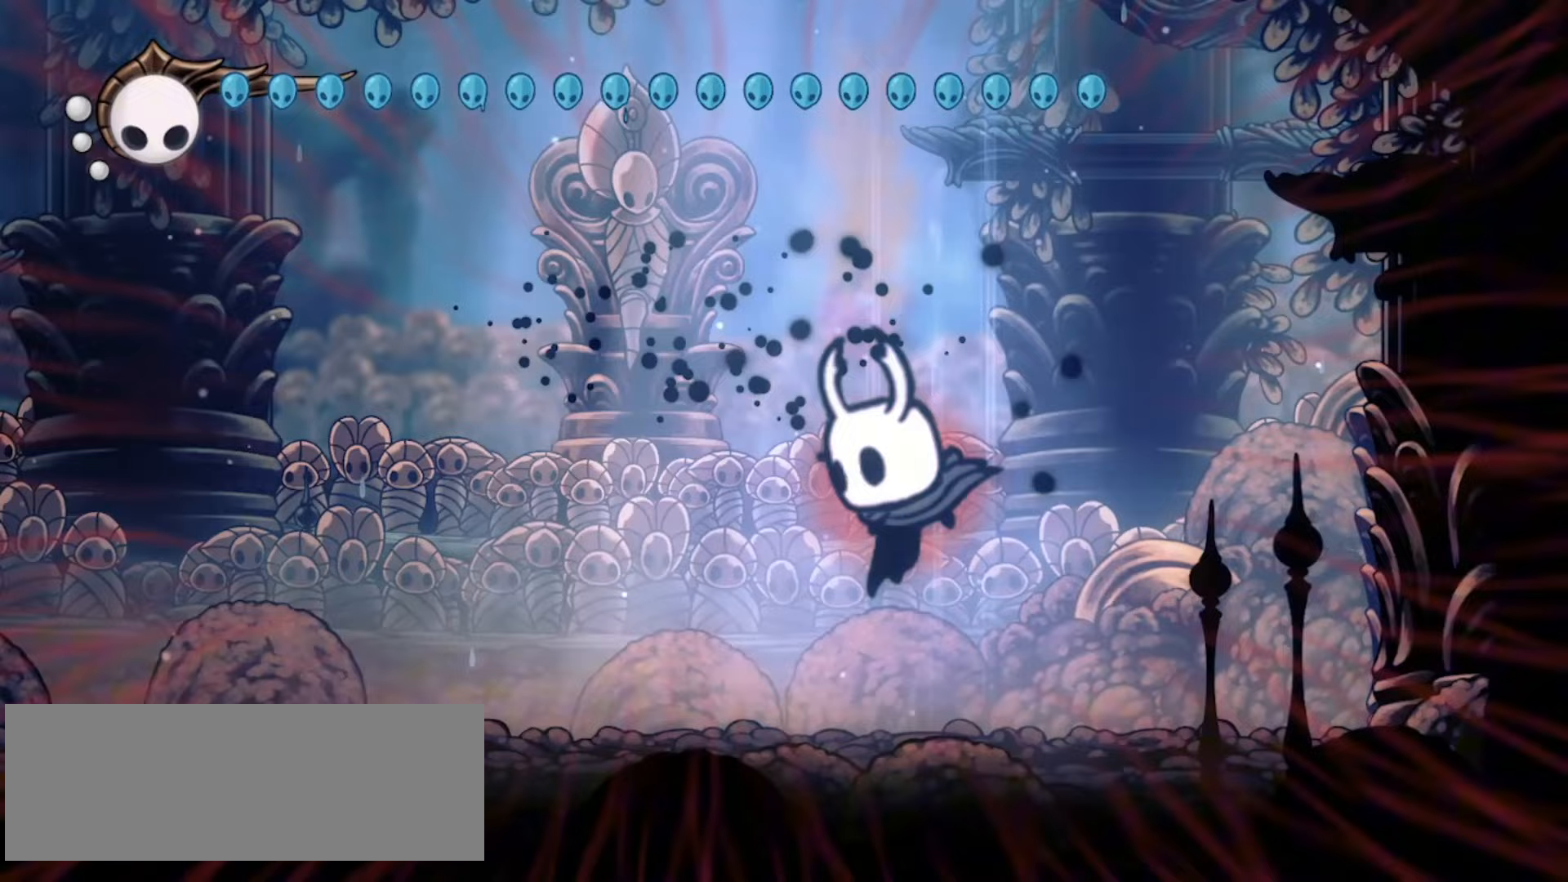
{"keys": ["left", "x", "z"], "events": [[267, "z", "down"], [500, "x", "down"]]}